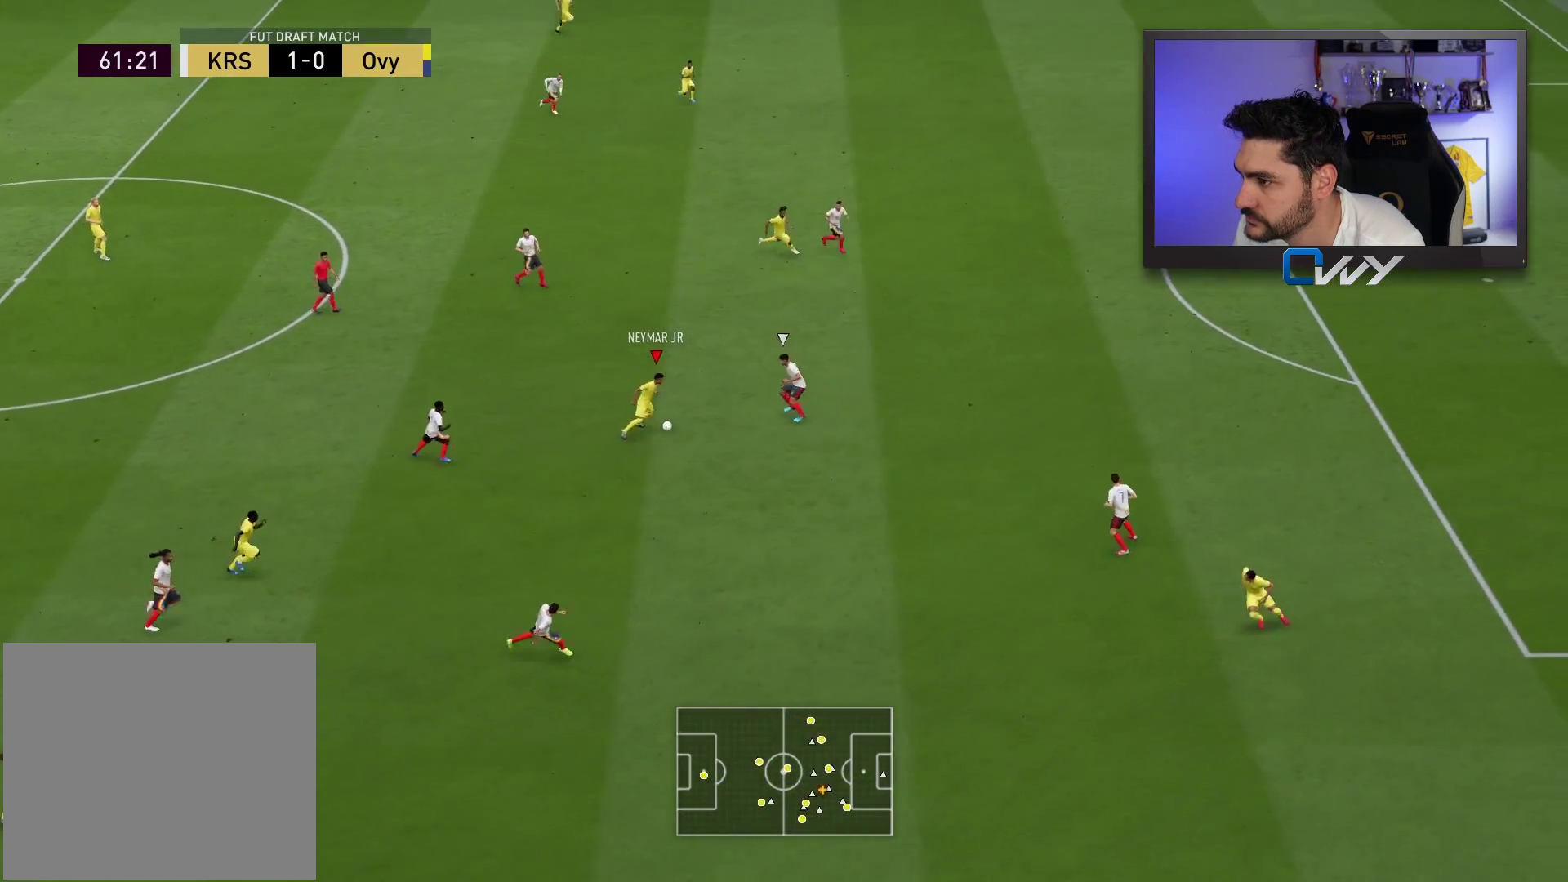
Gameplay with a controller (PlayStation layout); each line is a JSON object with the inputs held at the frame after it. "events" lists button and stick changes between this image and that frame as [ms after this image, input, new state], when the widget could be followed in between.
{"buttons": [], "left_stick": "up", "right_stick": "center", "events": [[33, "TRIANGLE", "up"], [417, "L3", "up"]]}
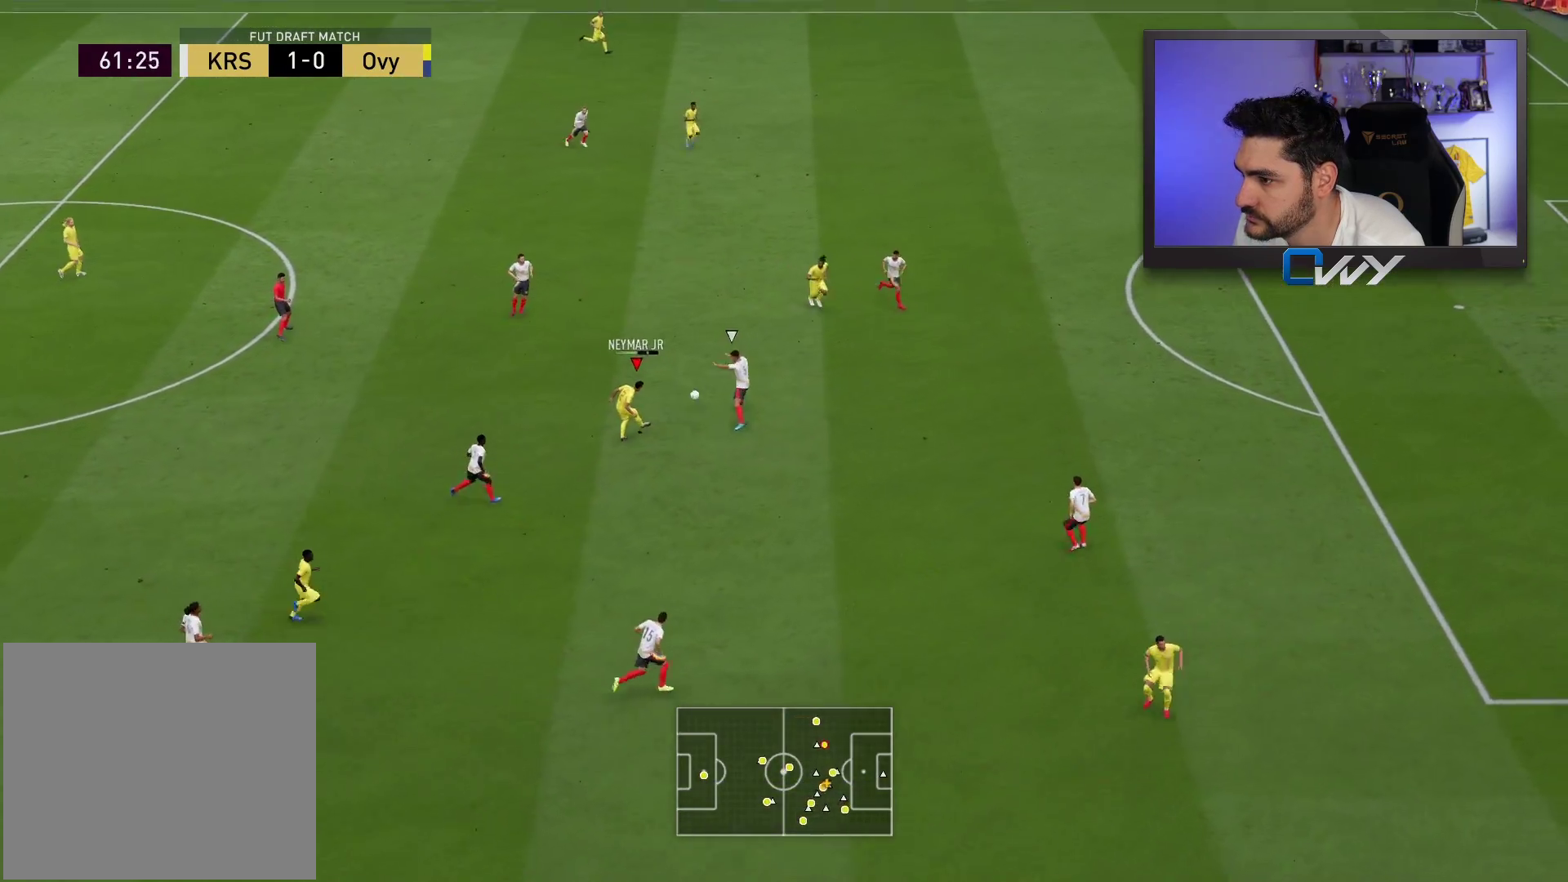
{"buttons": ["R2"], "left_stick": "right", "right_stick": "center", "events": [[50, "left_stick", "up-right"], [217, "R2", "down"], [217, "left_stick", "right"]]}
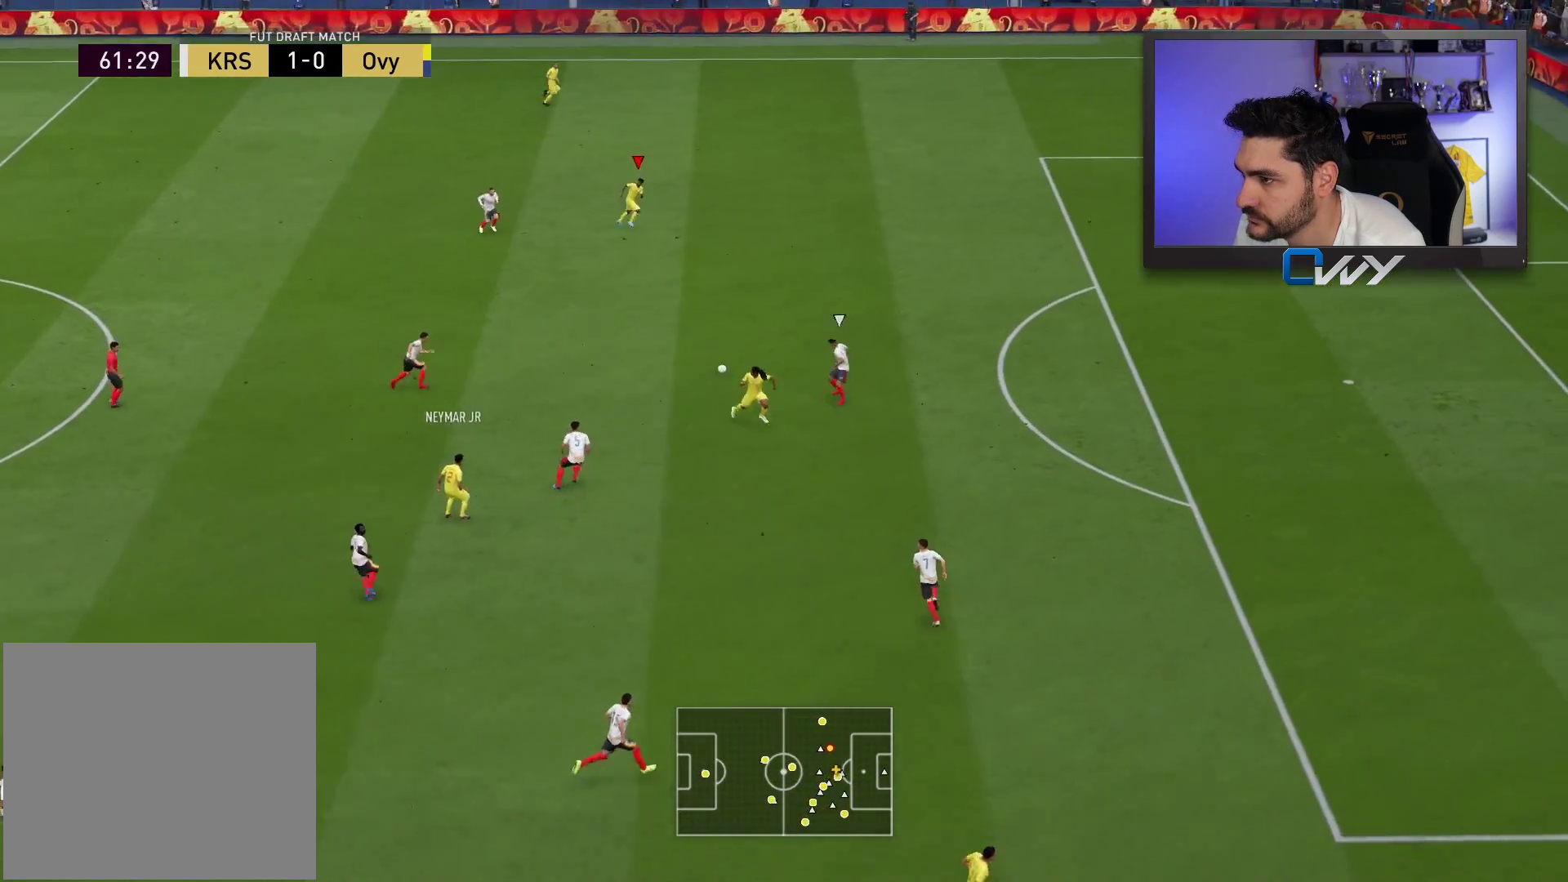
{"buttons": ["R2"], "left_stick": "right", "right_stick": "center", "events": []}
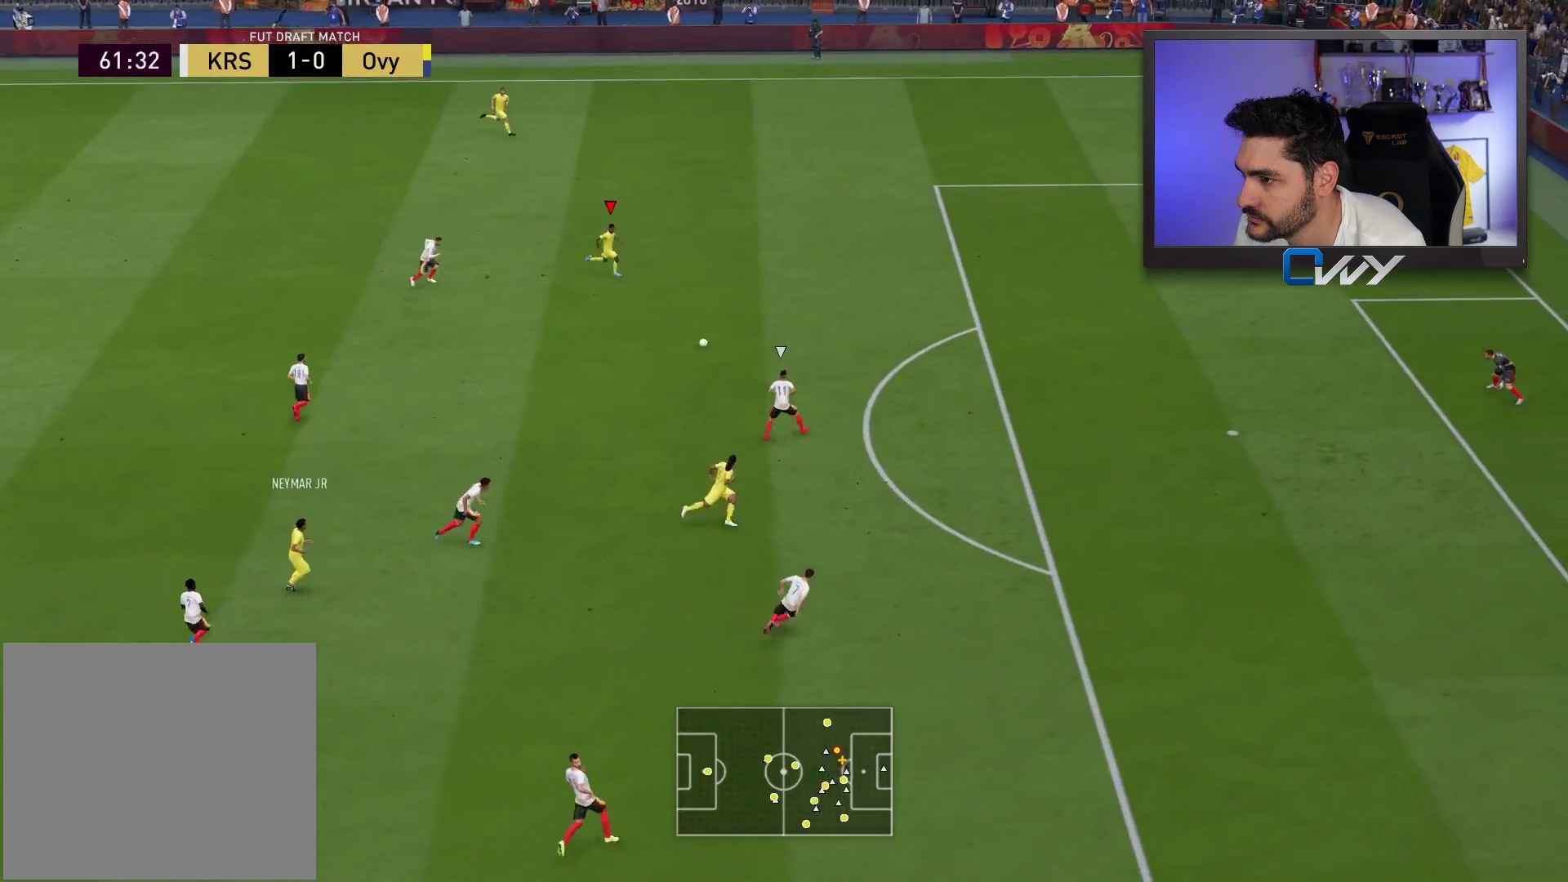
{"buttons": ["R2"], "left_stick": "right", "right_stick": "center", "events": []}
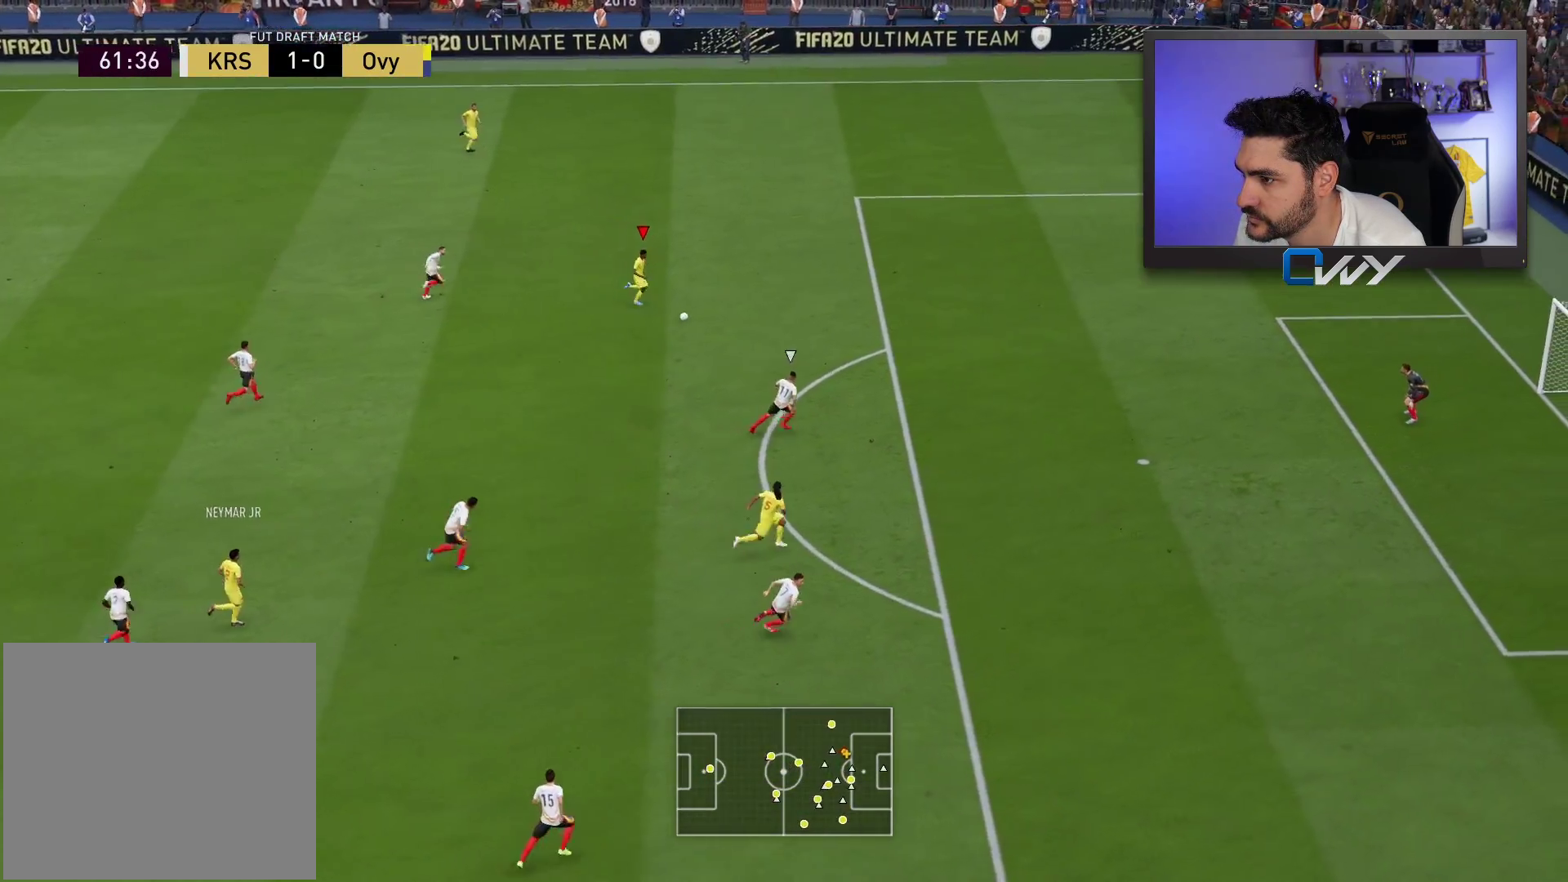
{"buttons": ["CROSS", "SQUARE"], "left_stick": "center", "right_stick": "center", "events": [[450, "R2", "up"], [450, "SQUARE", "down"], [450, "left_stick", "center"], [483, "CROSS", "down"]]}
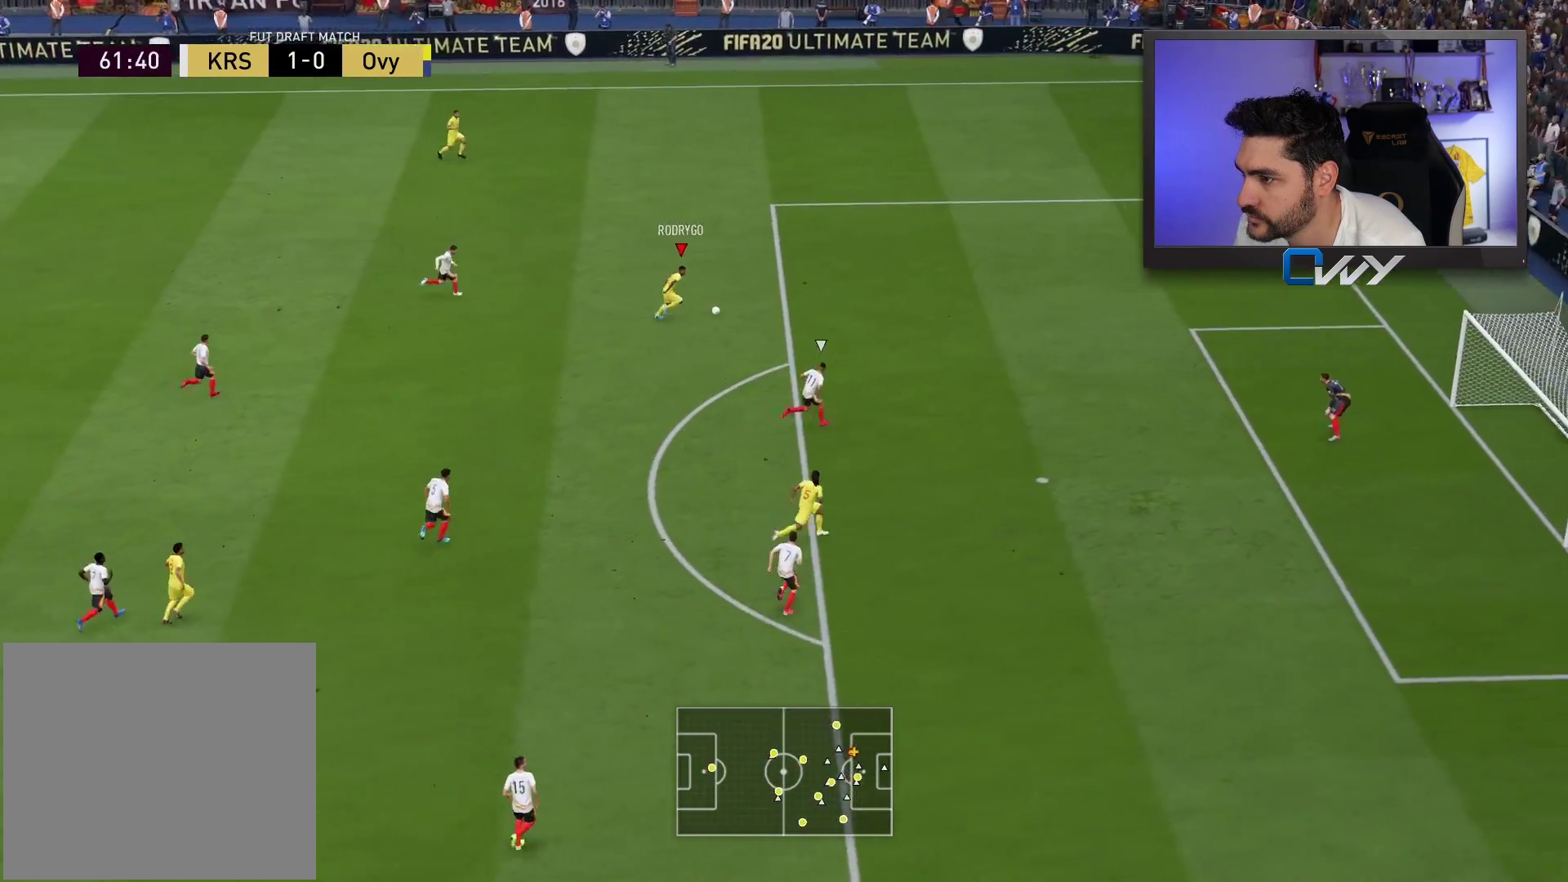
{"buttons": ["CROSS", "SQUARE"], "left_stick": "center", "right_stick": "center", "events": []}
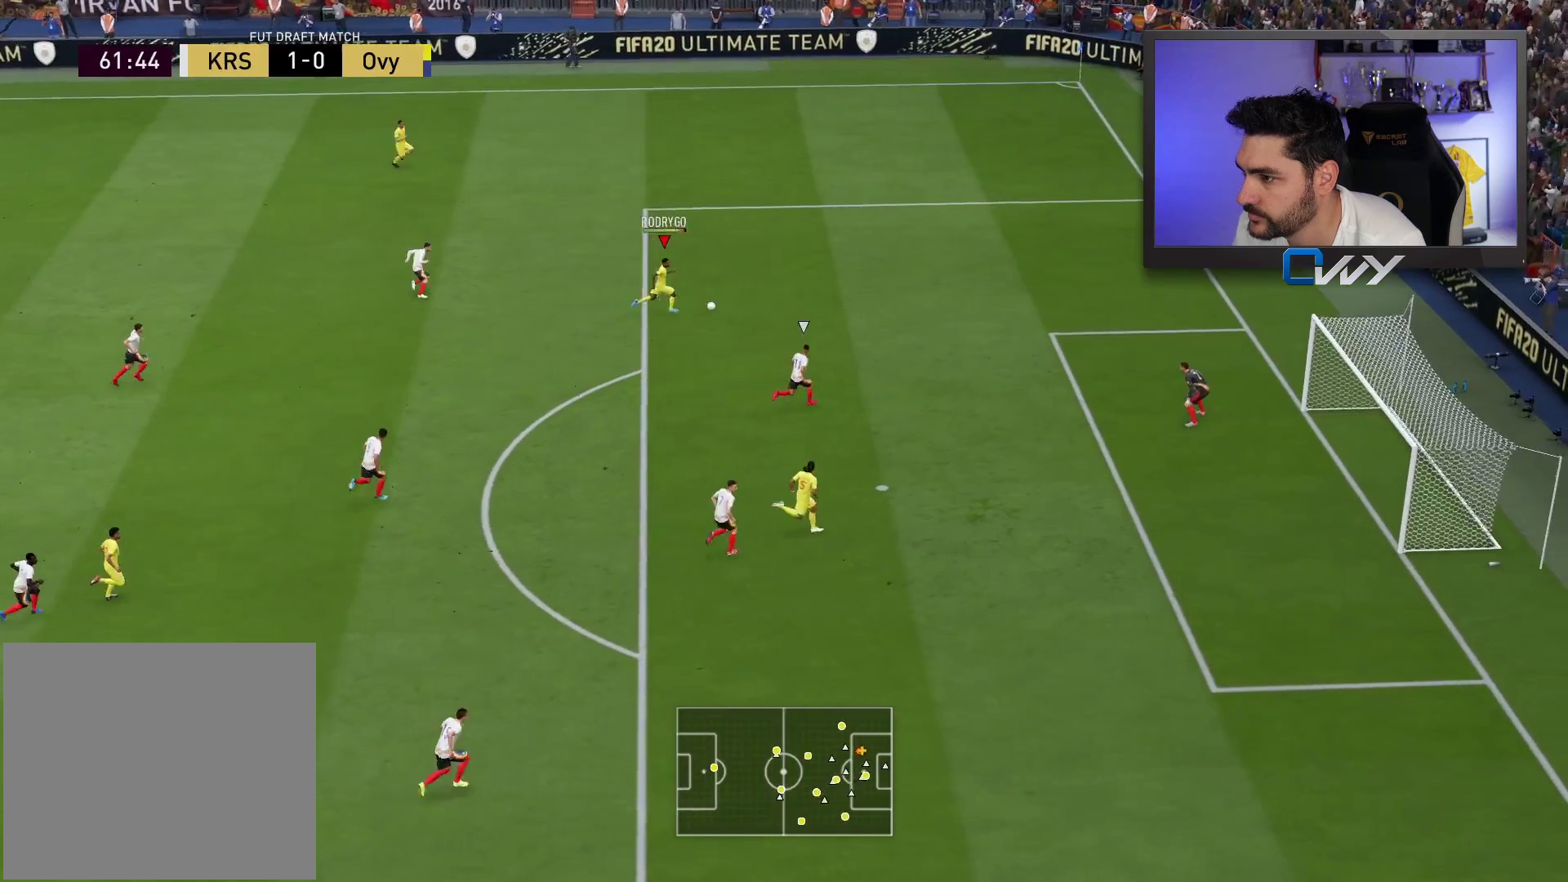
{"buttons": ["L1"], "left_stick": "center", "right_stick": "down-left", "events": [[100, "CROSS", "up"], [100, "SQUARE", "up"], [367, "L1", "down"], [367, "right_stick", "down-left"]]}
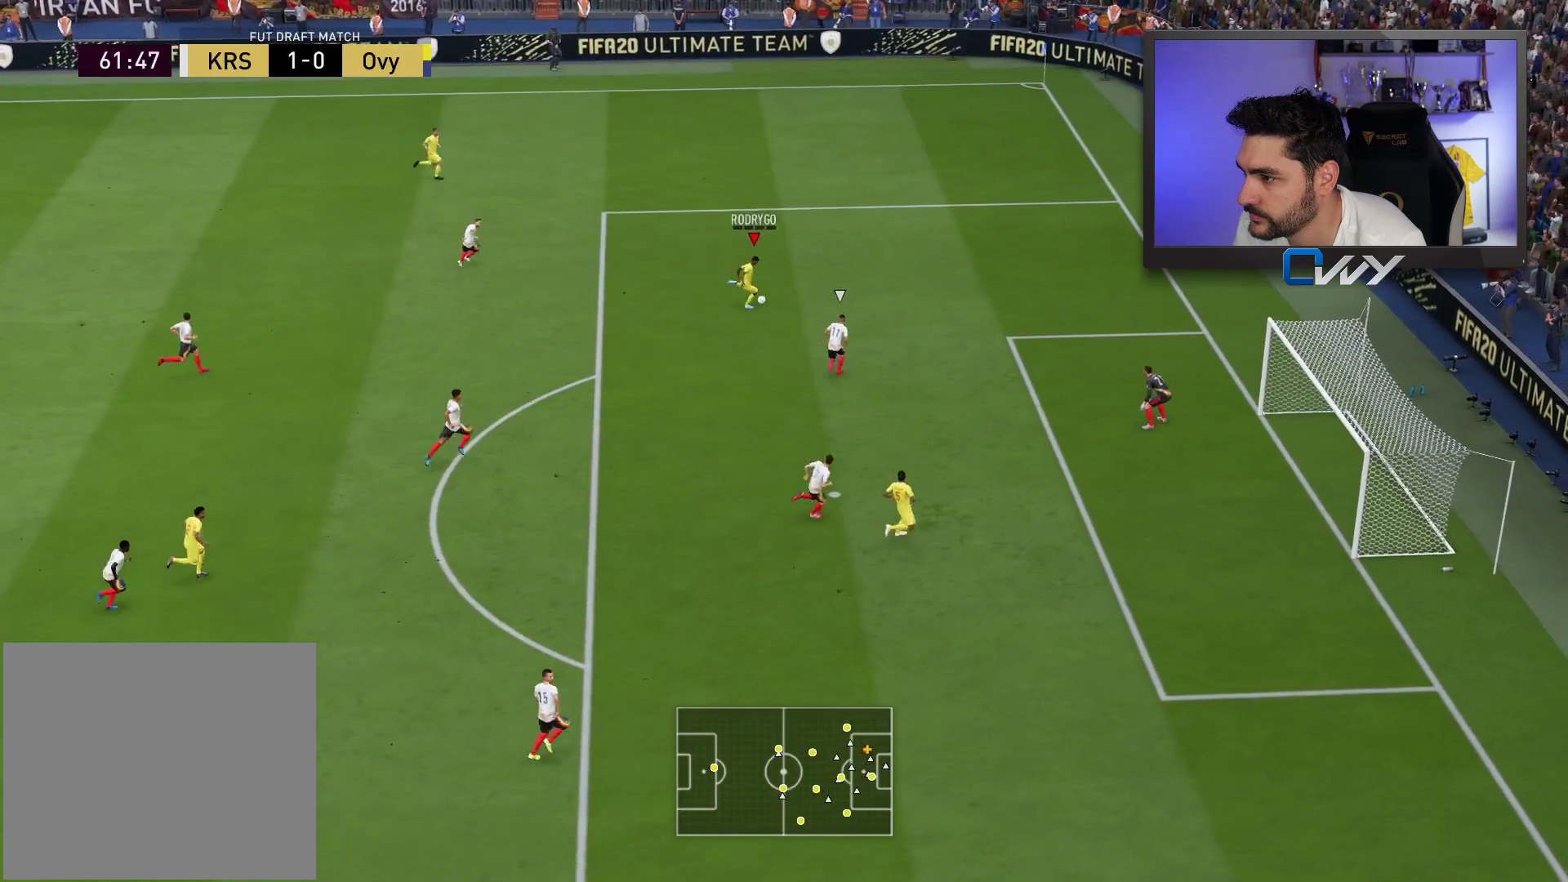
{"buttons": [], "left_stick": "center", "right_stick": "center", "events": [[417, "L1", "up"], [450, "right_stick", "center"]]}
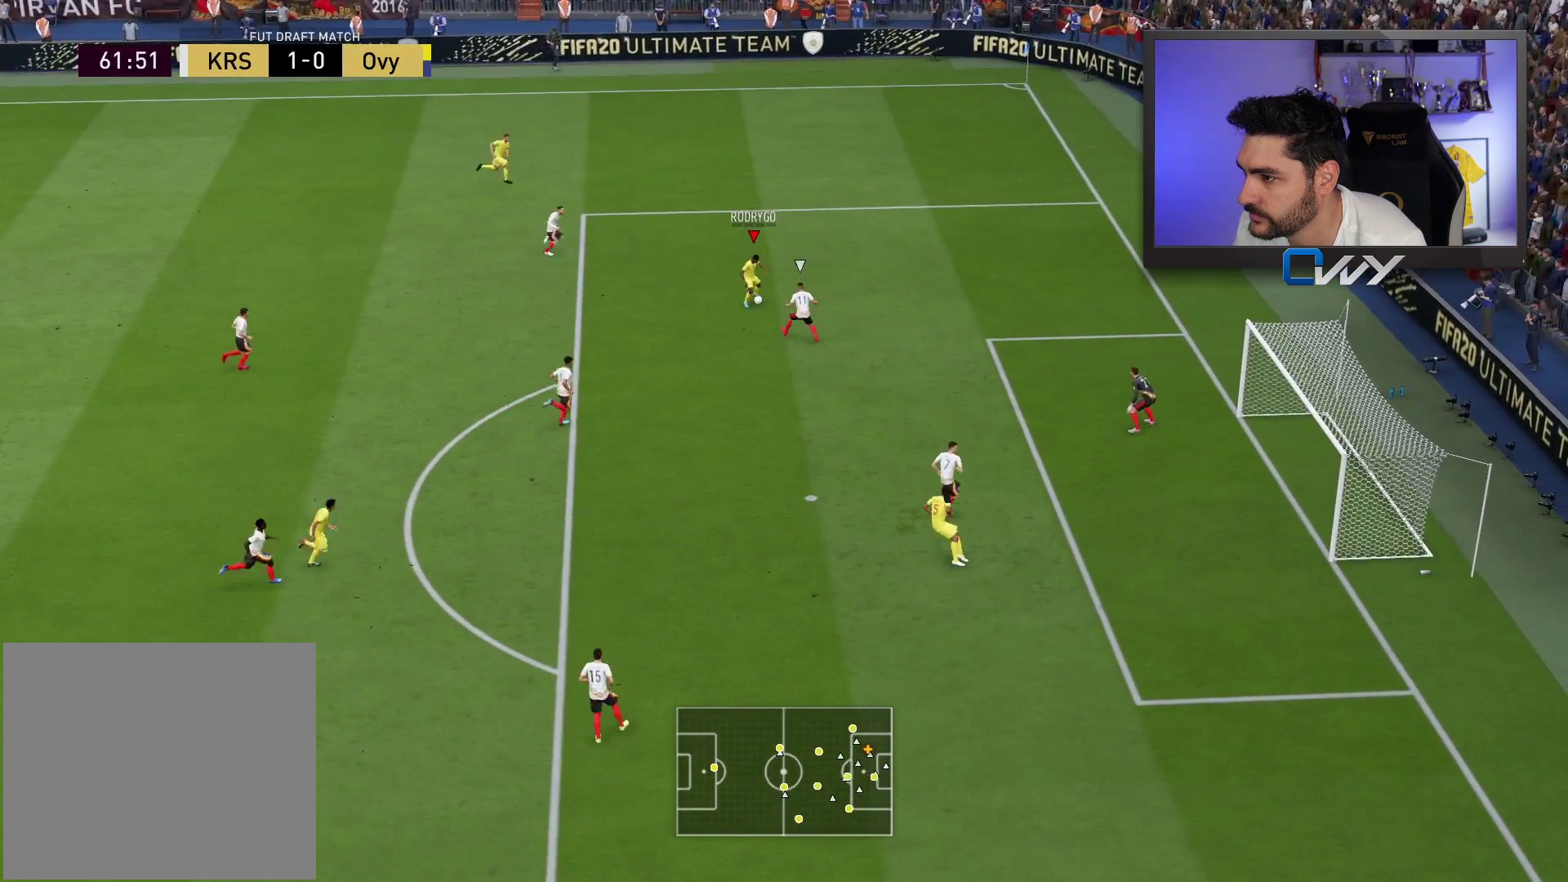
{"buttons": ["CIRCLE", "L3"], "left_stick": "up-right", "right_stick": "center", "events": [[150, "left_stick", "right"], [317, "left_stick", "up-right"], [333, "CIRCLE", "down"], [333, "L3", "down"]]}
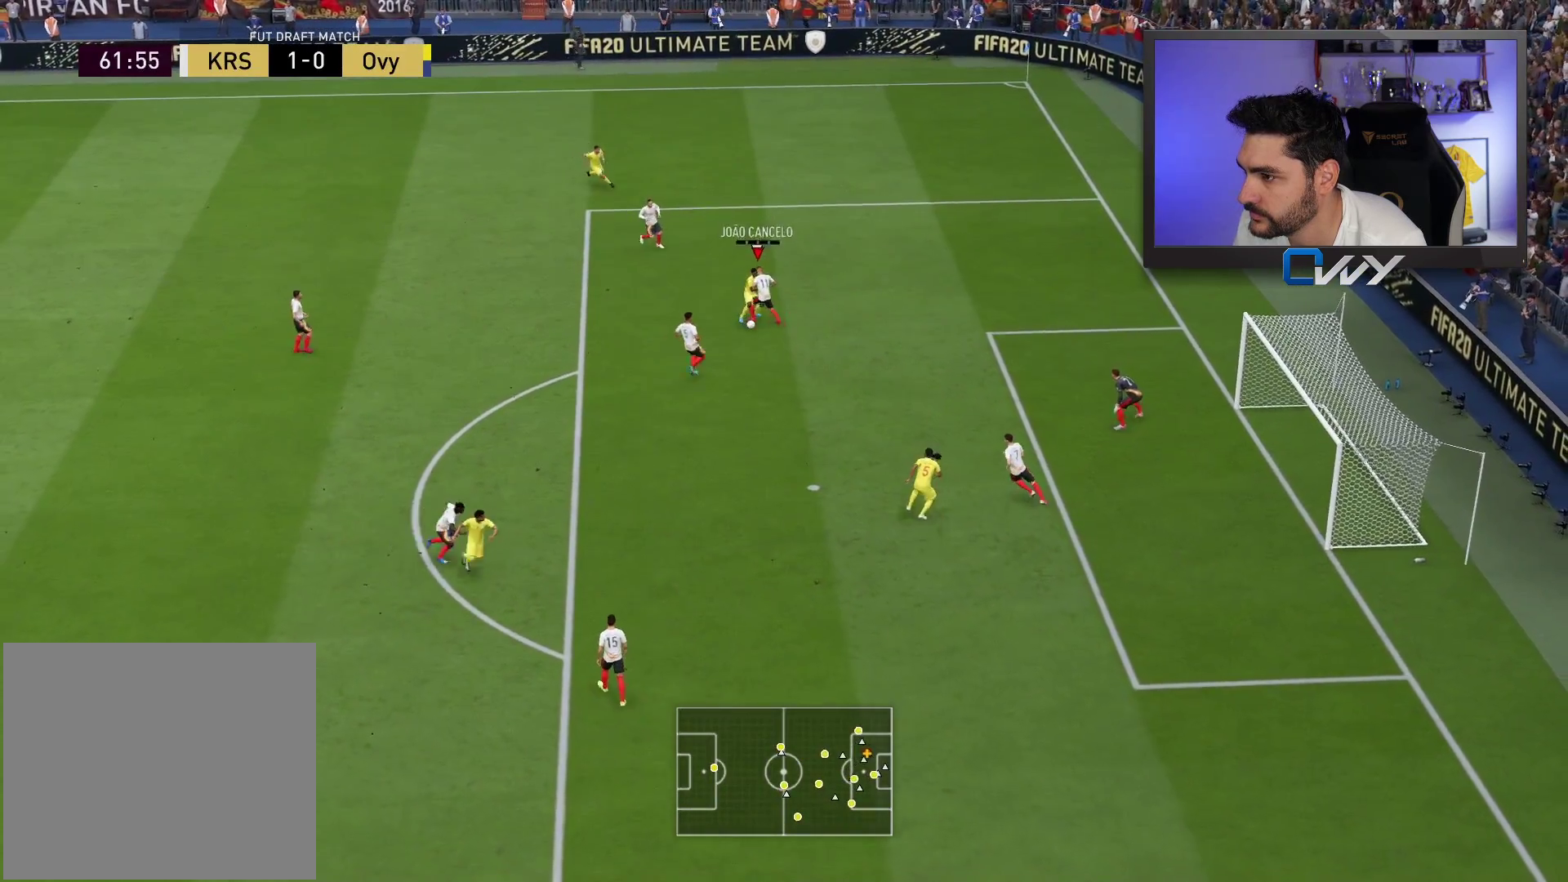
{"buttons": [], "left_stick": "down-right", "right_stick": "center", "events": [[50, "CIRCLE", "up"], [233, "left_stick", "right"], [383, "left_stick", "down-right"], [400, "L3", "up"]]}
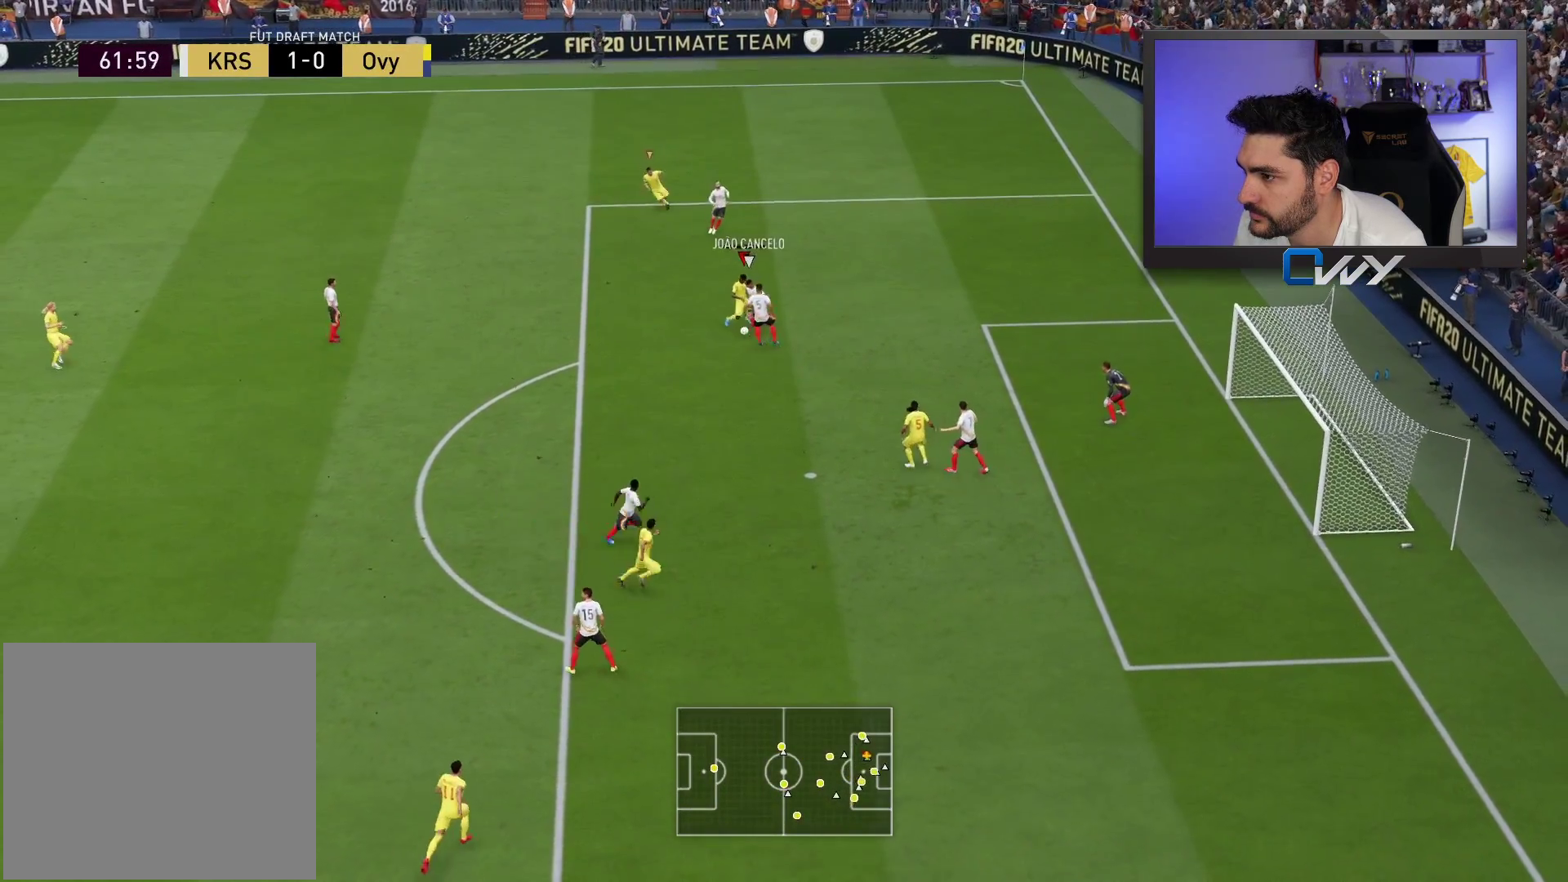
{"buttons": ["L2", "L3"], "left_stick": "down-left", "right_stick": "center", "events": [[33, "left_stick", "down"], [83, "L3", "down"], [133, "L2", "down"], [150, "left_stick", "down-left"]]}
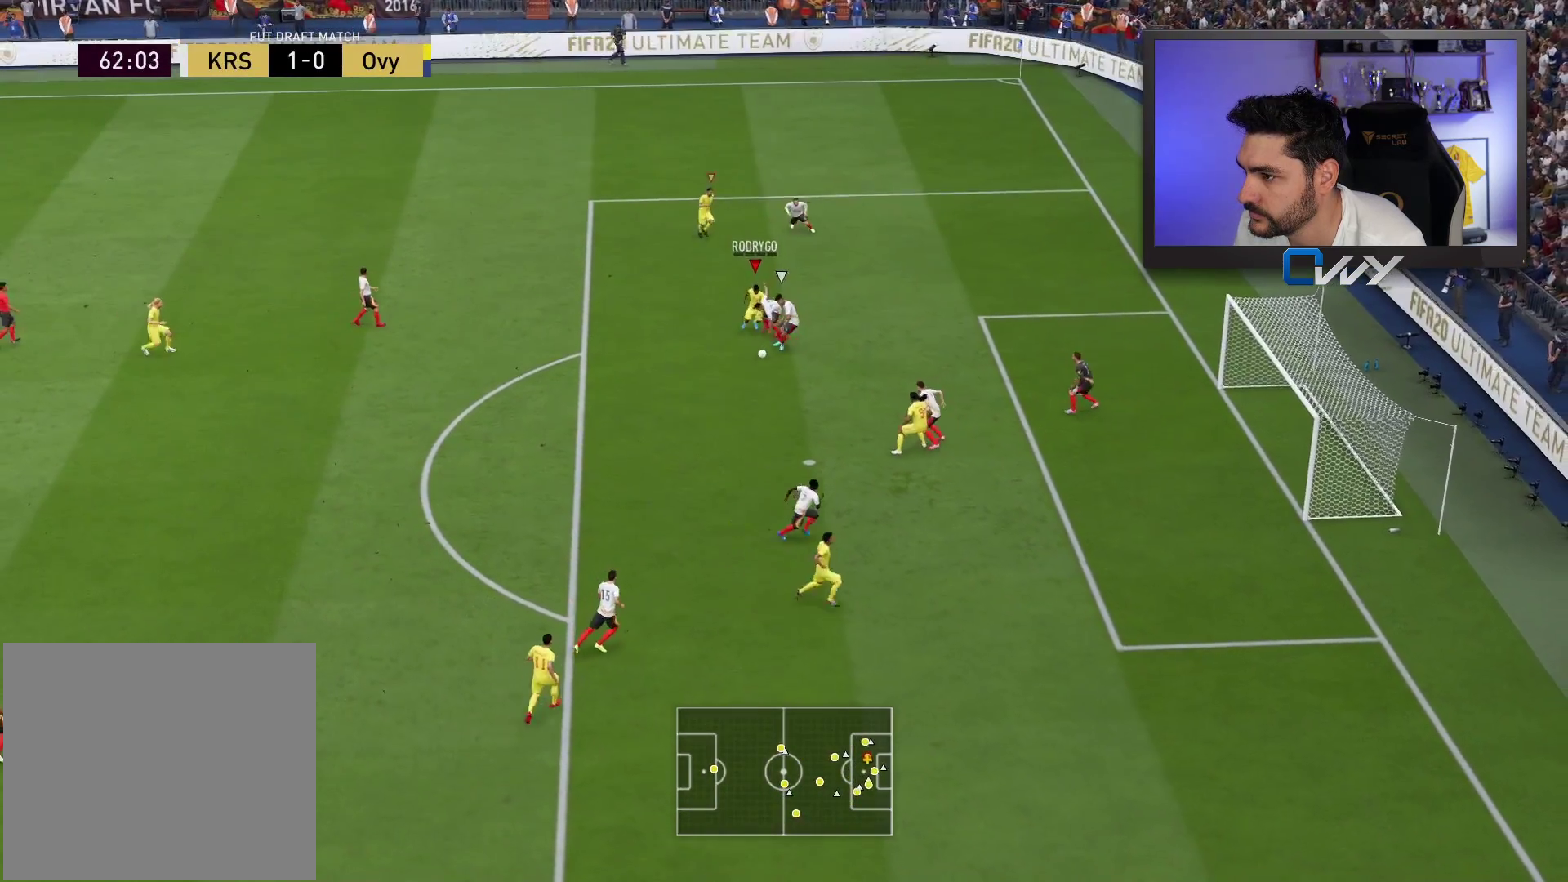
{"buttons": ["R2", "L3"], "left_stick": "down", "right_stick": "center", "events": [[33, "L2", "up"], [267, "R2", "down"], [267, "left_stick", "down"]]}
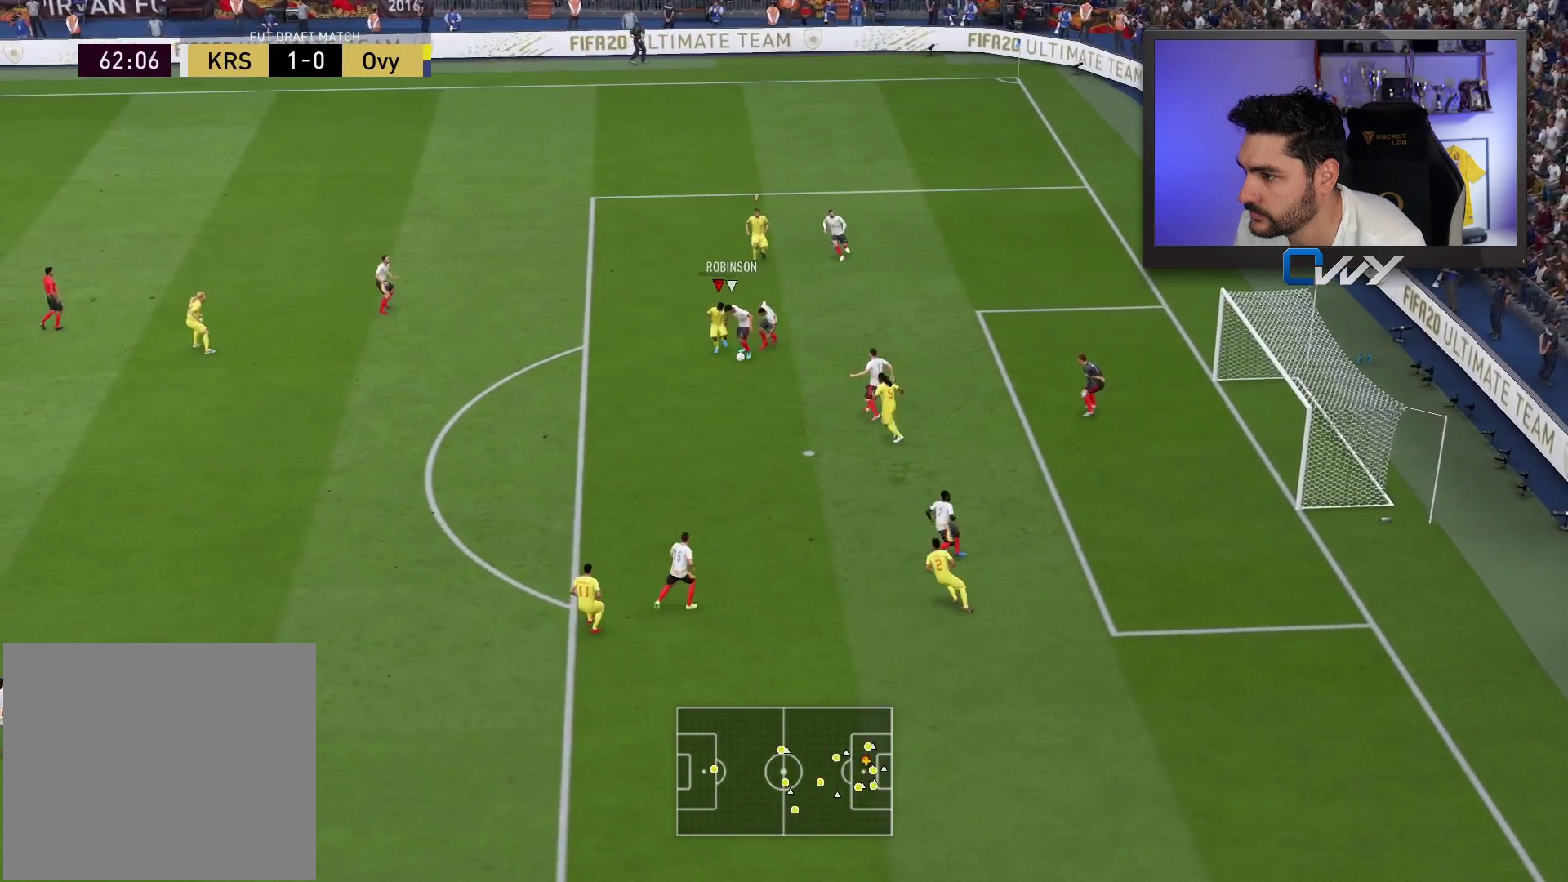
{"buttons": ["L3"], "left_stick": "down", "right_stick": "center", "events": [[267, "R2", "up"]]}
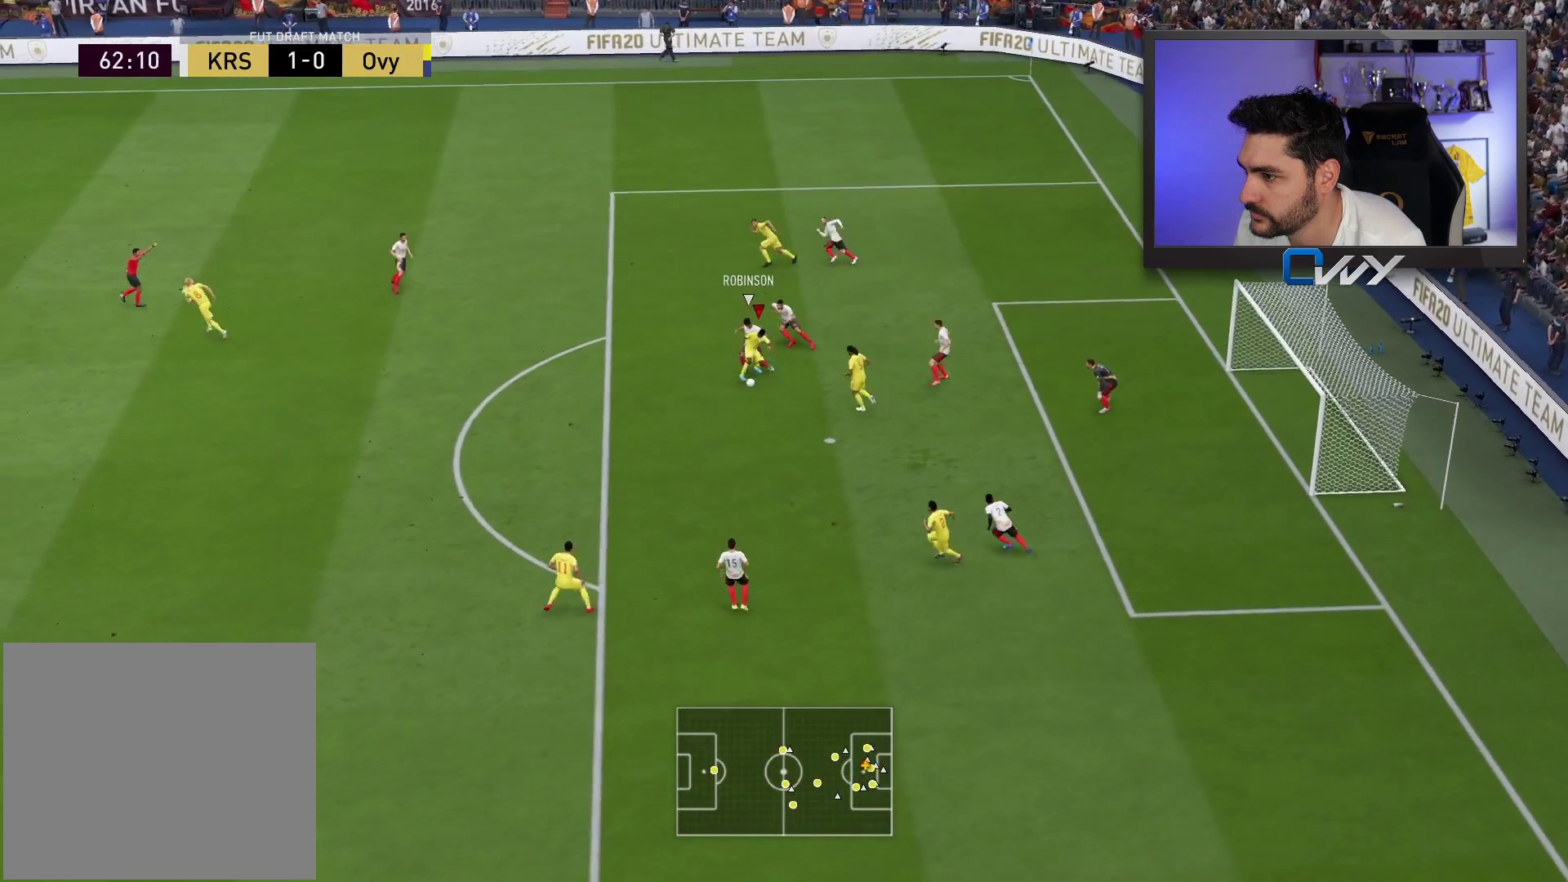
{"buttons": ["L3"], "left_stick": "down-right", "right_stick": "center", "events": [[200, "CIRCLE", "down"], [200, "left_stick", "down-right"], [400, "CIRCLE", "up"]]}
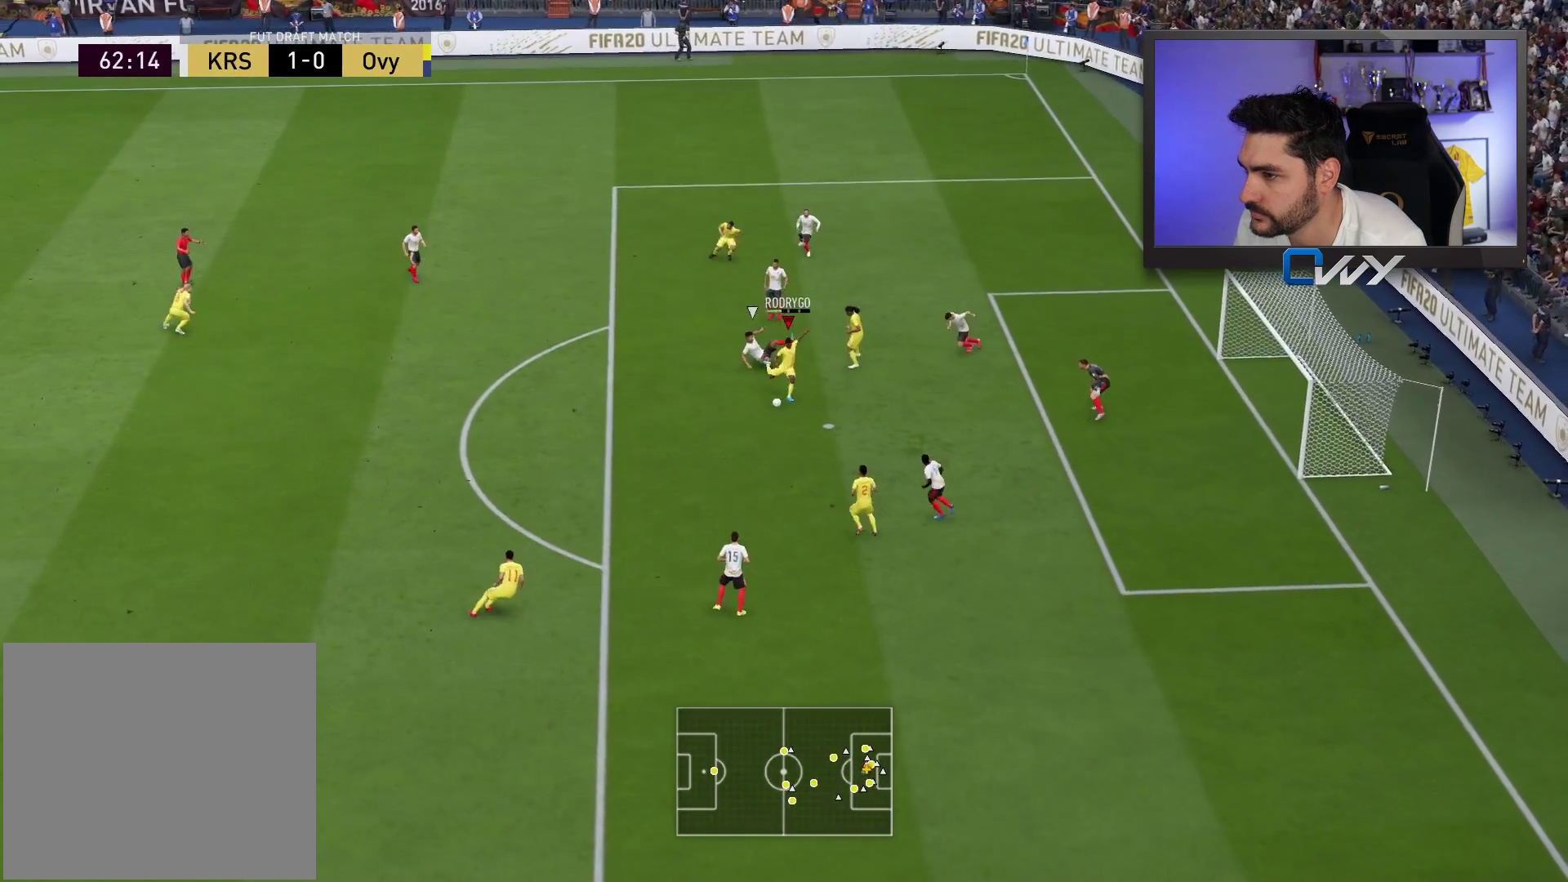
{"buttons": ["L3"], "left_stick": "down-right", "right_stick": "center", "events": []}
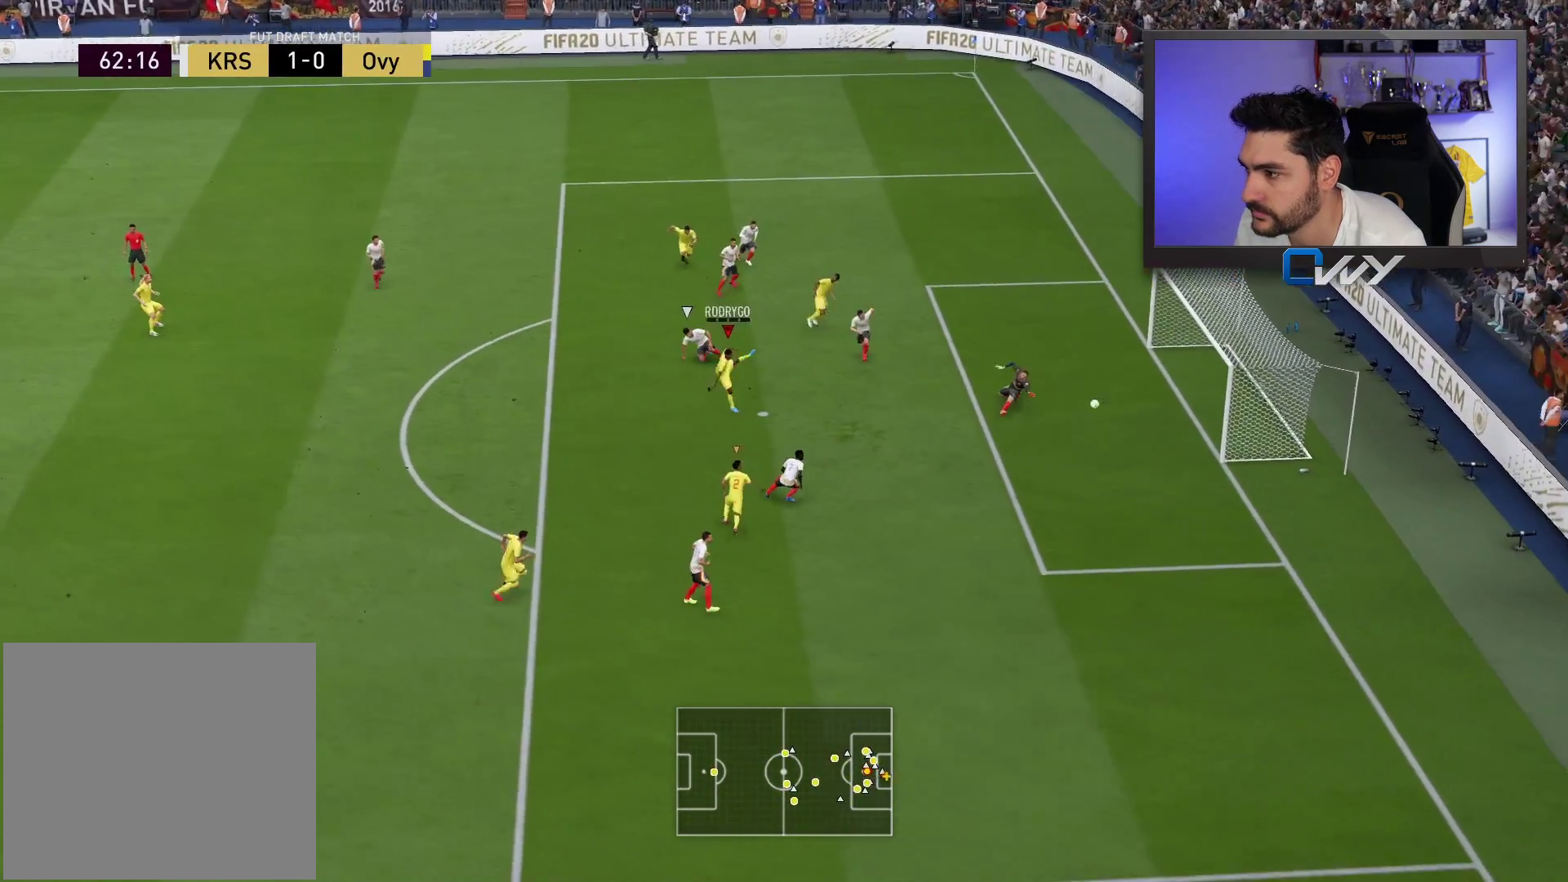
{"buttons": ["L3"], "left_stick": "down-right", "right_stick": "center", "events": []}
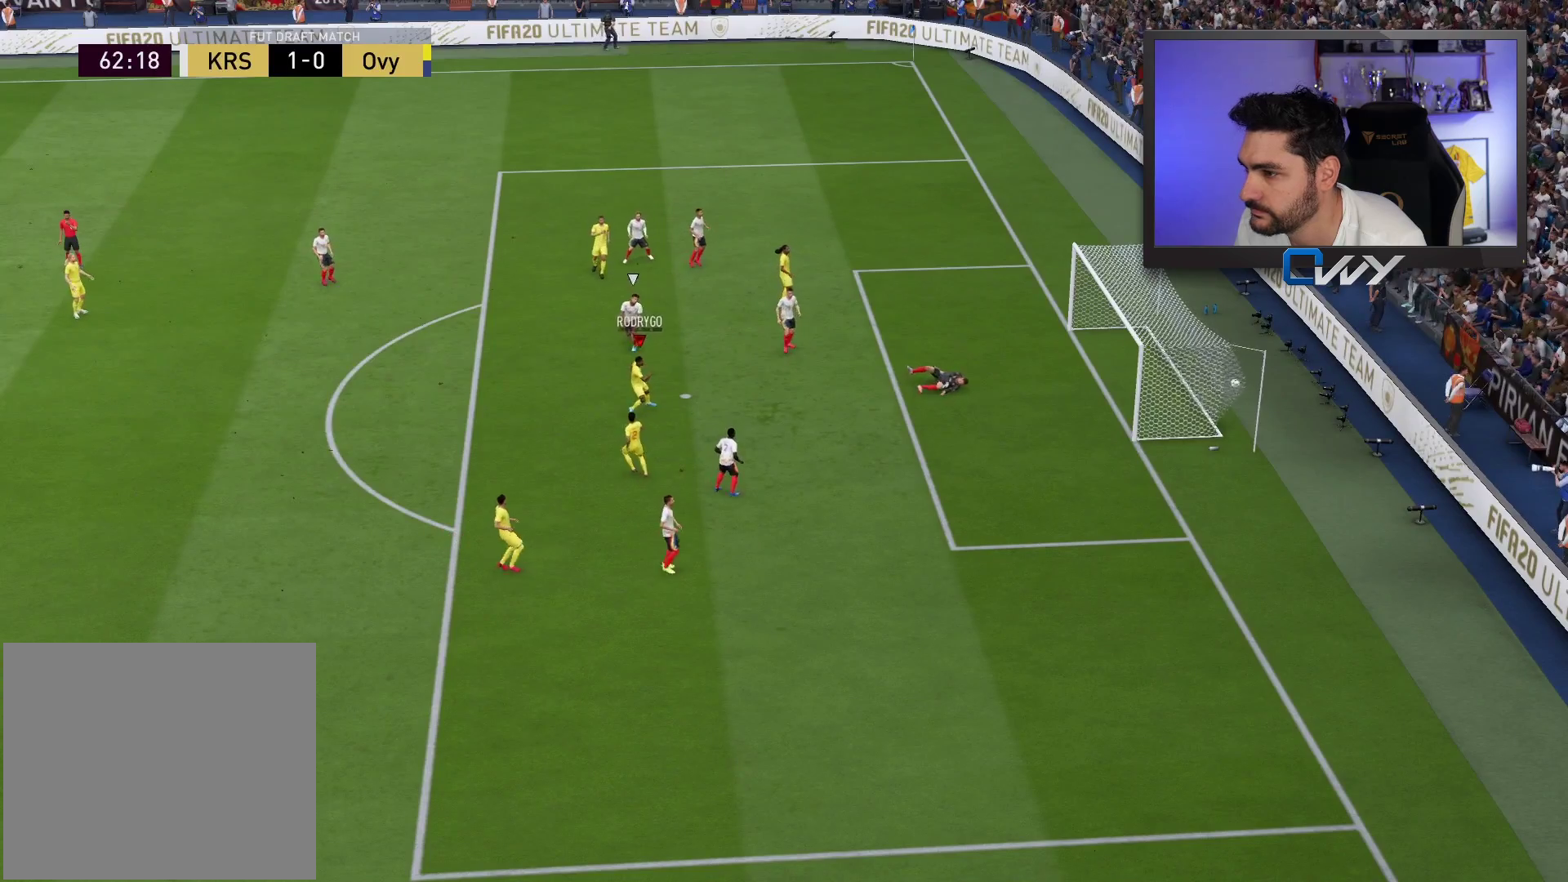
{"buttons": ["L3"], "left_stick": "down-right", "right_stick": "center", "events": [[83, "CROSS", "down"], [83, "L1", "down"], [100, "R1", "down"], [200, "CROSS", "up"], [200, "L1", "up"], [233, "R1", "up"], [300, "CROSS", "down"], [300, "L1", "down"], [333, "R1", "down"], [417, "CROSS", "up"], [417, "L1", "up"], [417, "R1", "up"]]}
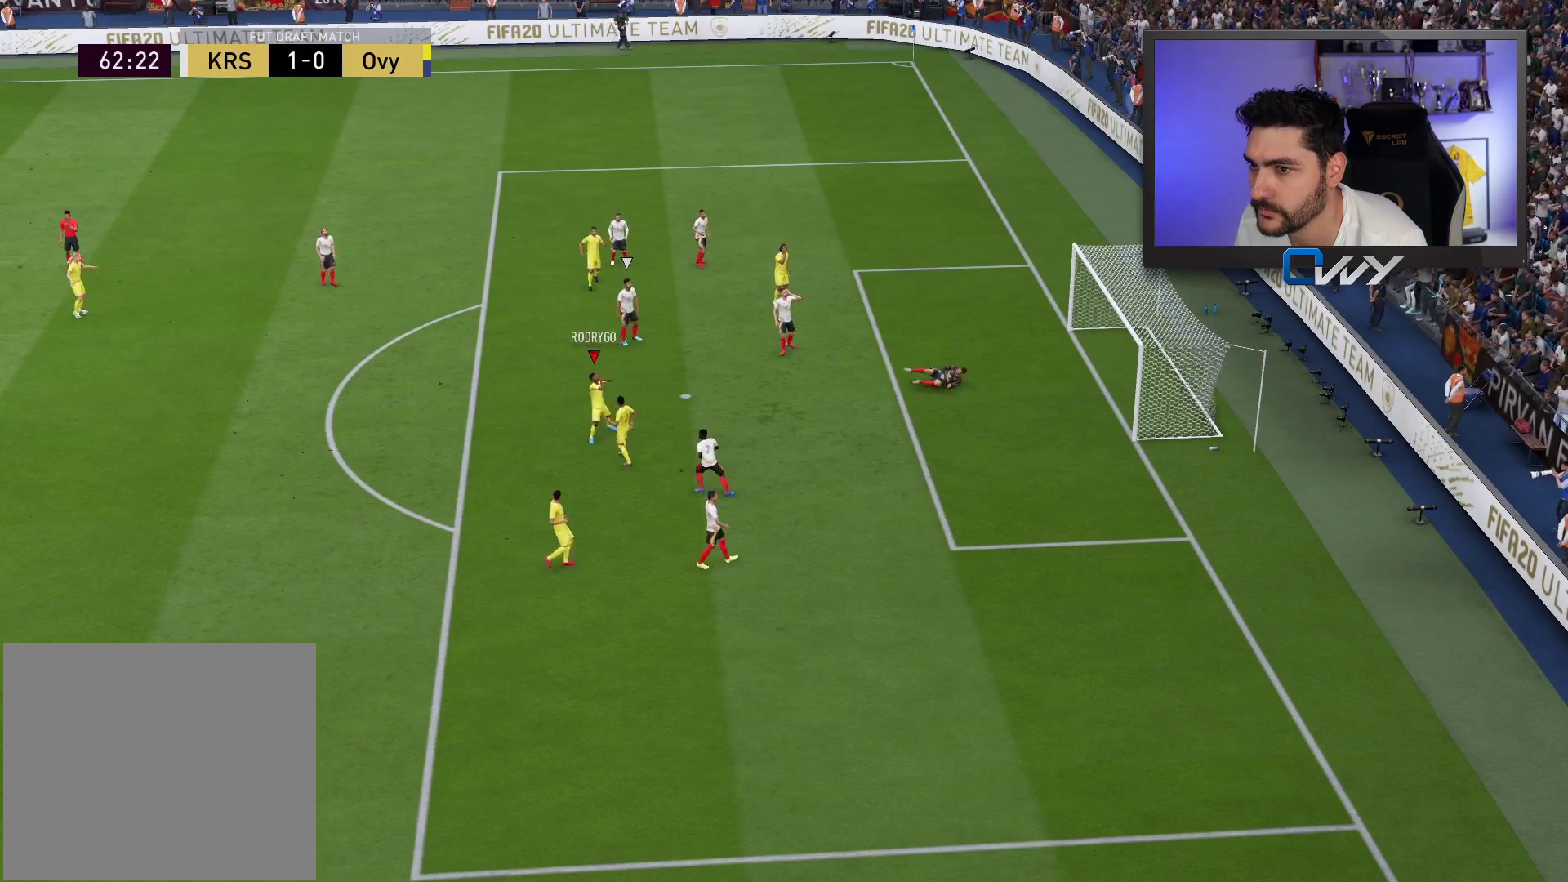
{"buttons": [], "left_stick": "center", "right_stick": "center", "events": [[17, "CROSS", "down"], [17, "L1", "down"], [17, "R1", "down"], [67, "L3", "up"], [83, "L1", "up"], [83, "R1", "up"], [100, "CROSS", "up"], [167, "R1", "down"], [200, "CROSS", "down"], [200, "L1", "down"], [283, "CROSS", "up"], [283, "L1", "up"], [283, "R1", "up"], [350, "left_stick", "center"]]}
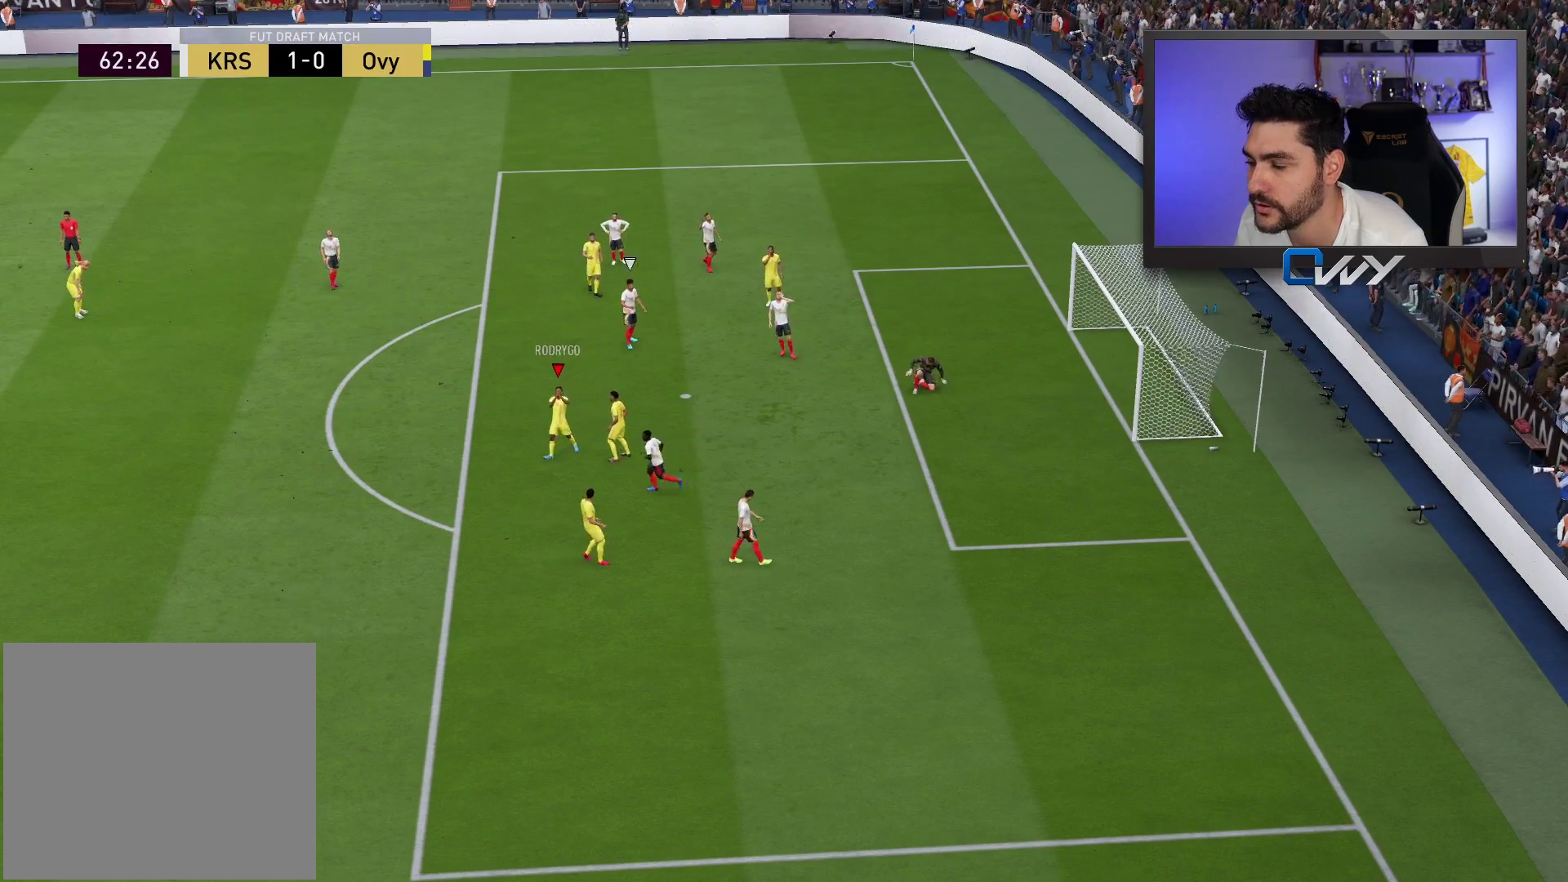
{"buttons": [], "left_stick": "center", "right_stick": "center", "events": []}
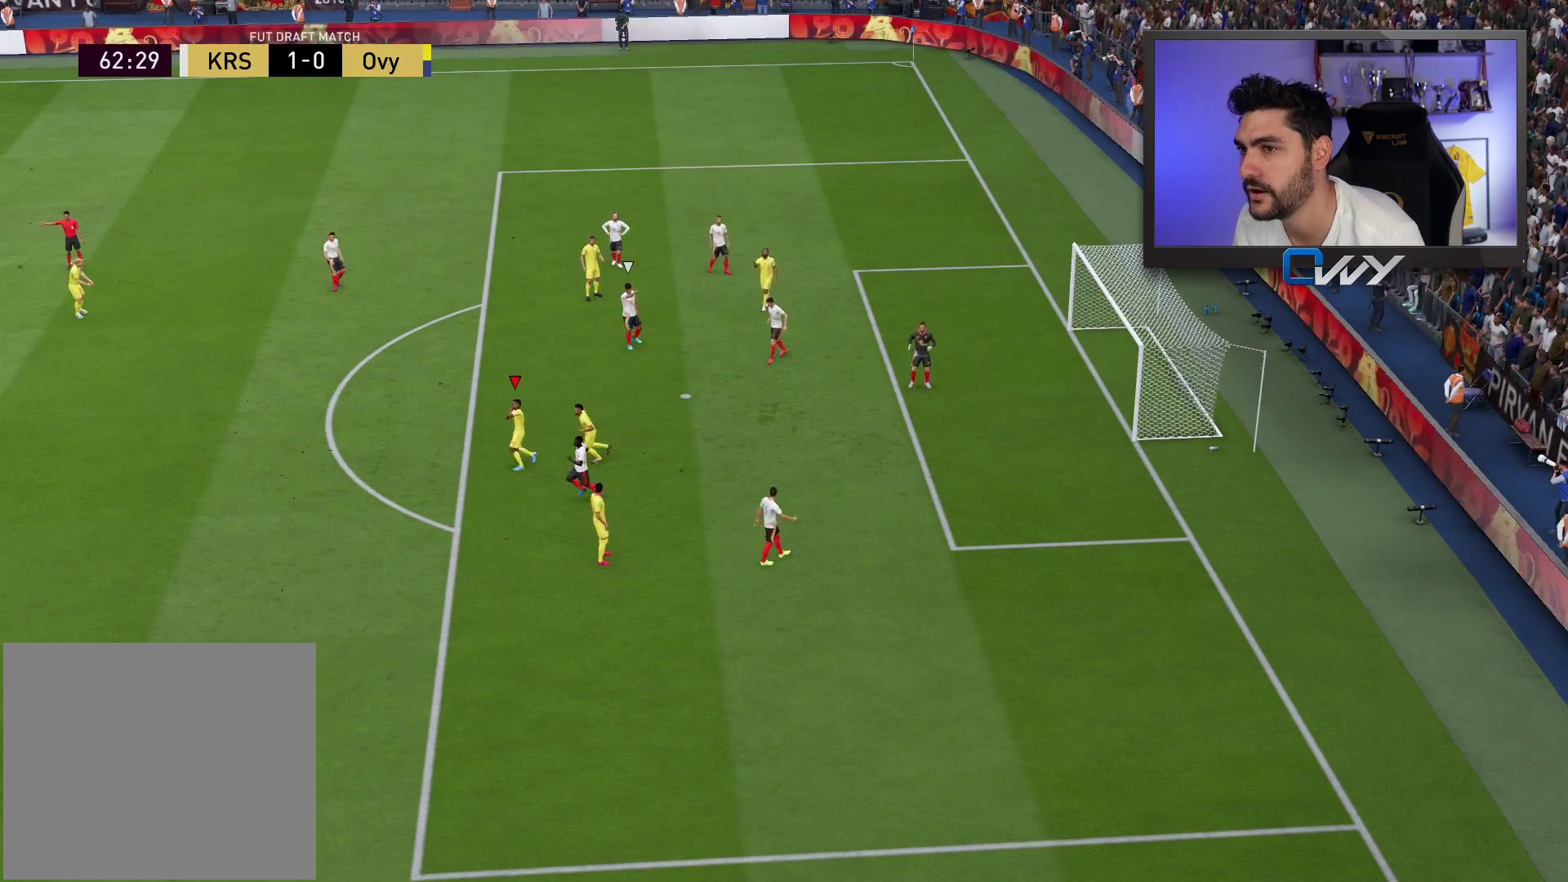
{"buttons": [], "left_stick": "up-right", "right_stick": "center", "events": [[183, "CROSS", "down"], [217, "left_stick", "up-right"], [300, "CROSS", "up"]]}
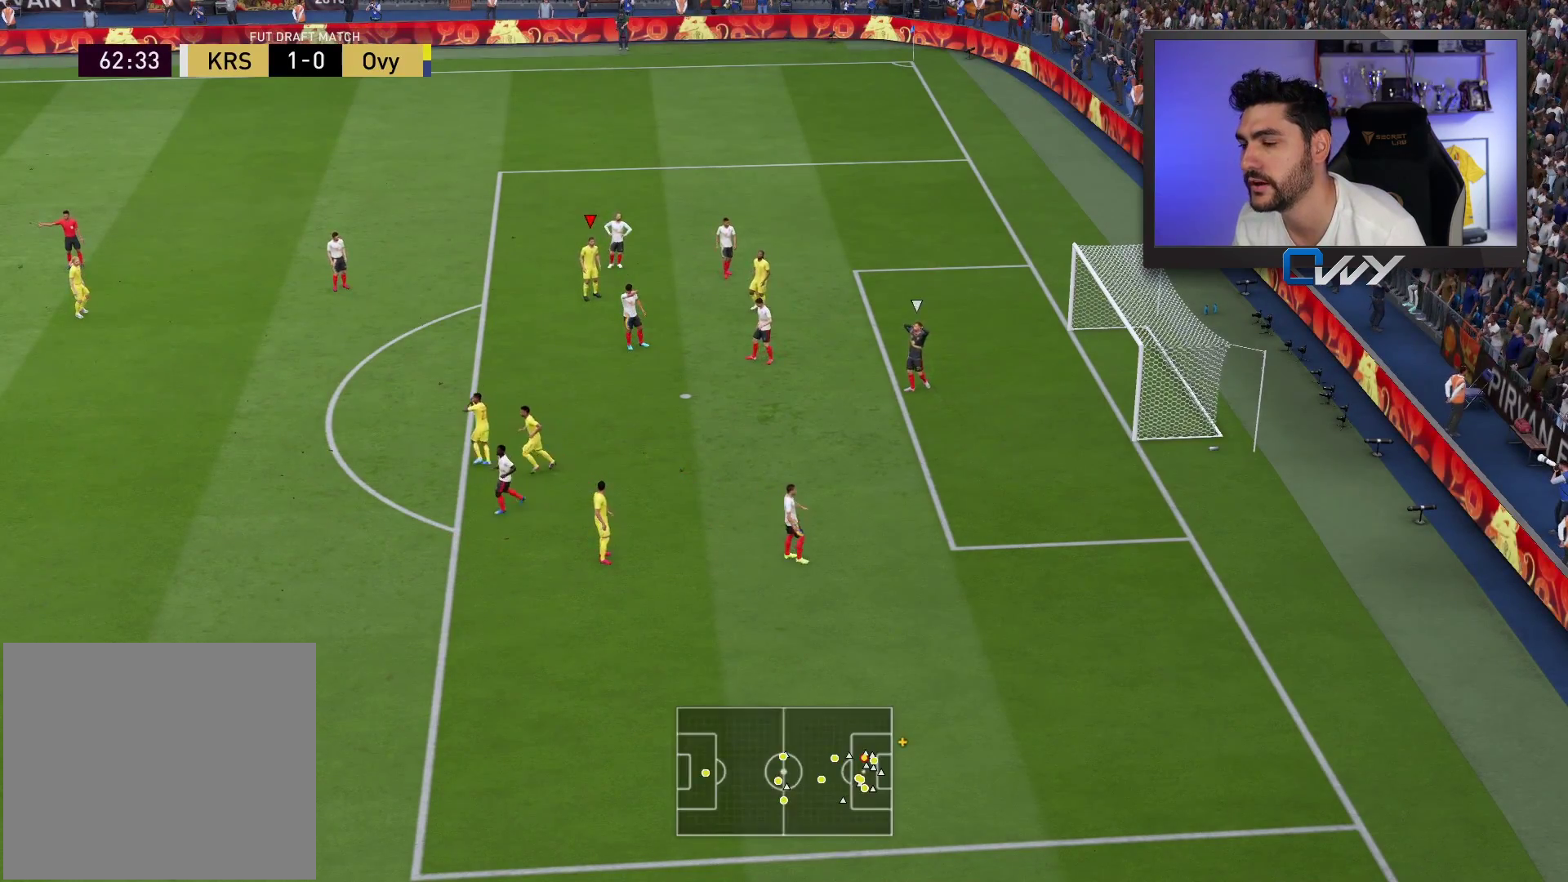
{"buttons": [], "left_stick": "center", "right_stick": "center", "events": [[367, "CROSS", "down"], [450, "CROSS", "up"], [500, "left_stick", "center"]]}
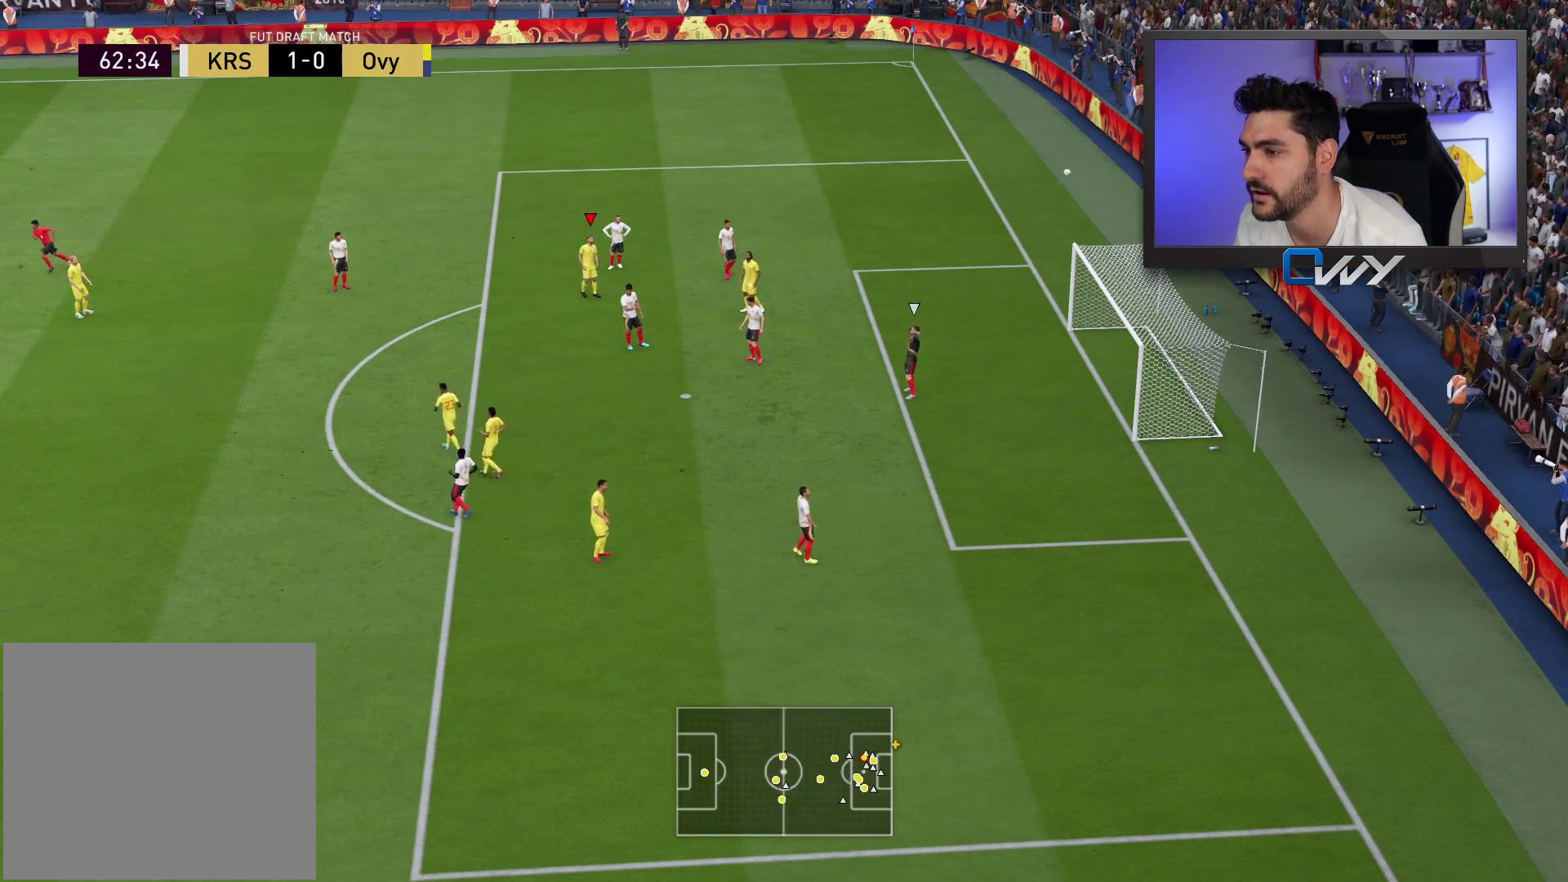
{"buttons": [], "left_stick": "center", "right_stick": "center", "events": [[33, "CROSS", "down"], [133, "CROSS", "up"], [200, "CROSS", "down"], [283, "CROSS", "up"], [350, "CROSS", "down"], [450, "CROSS", "up"]]}
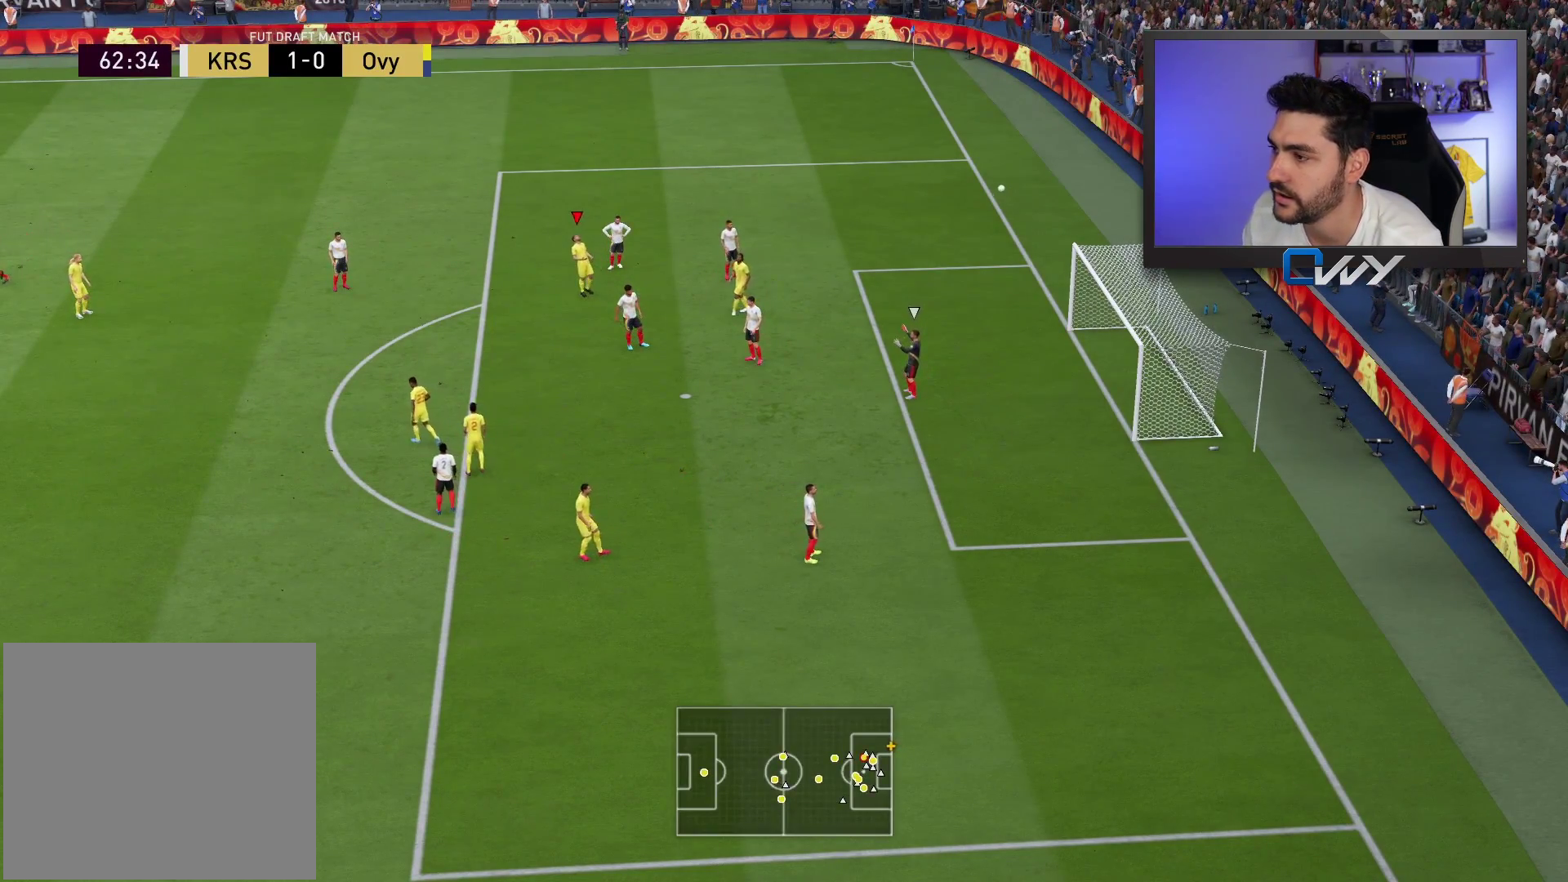
{"buttons": [], "left_stick": "center", "right_stick": "center", "events": [[250, "CROSS", "down"], [367, "CROSS", "up"]]}
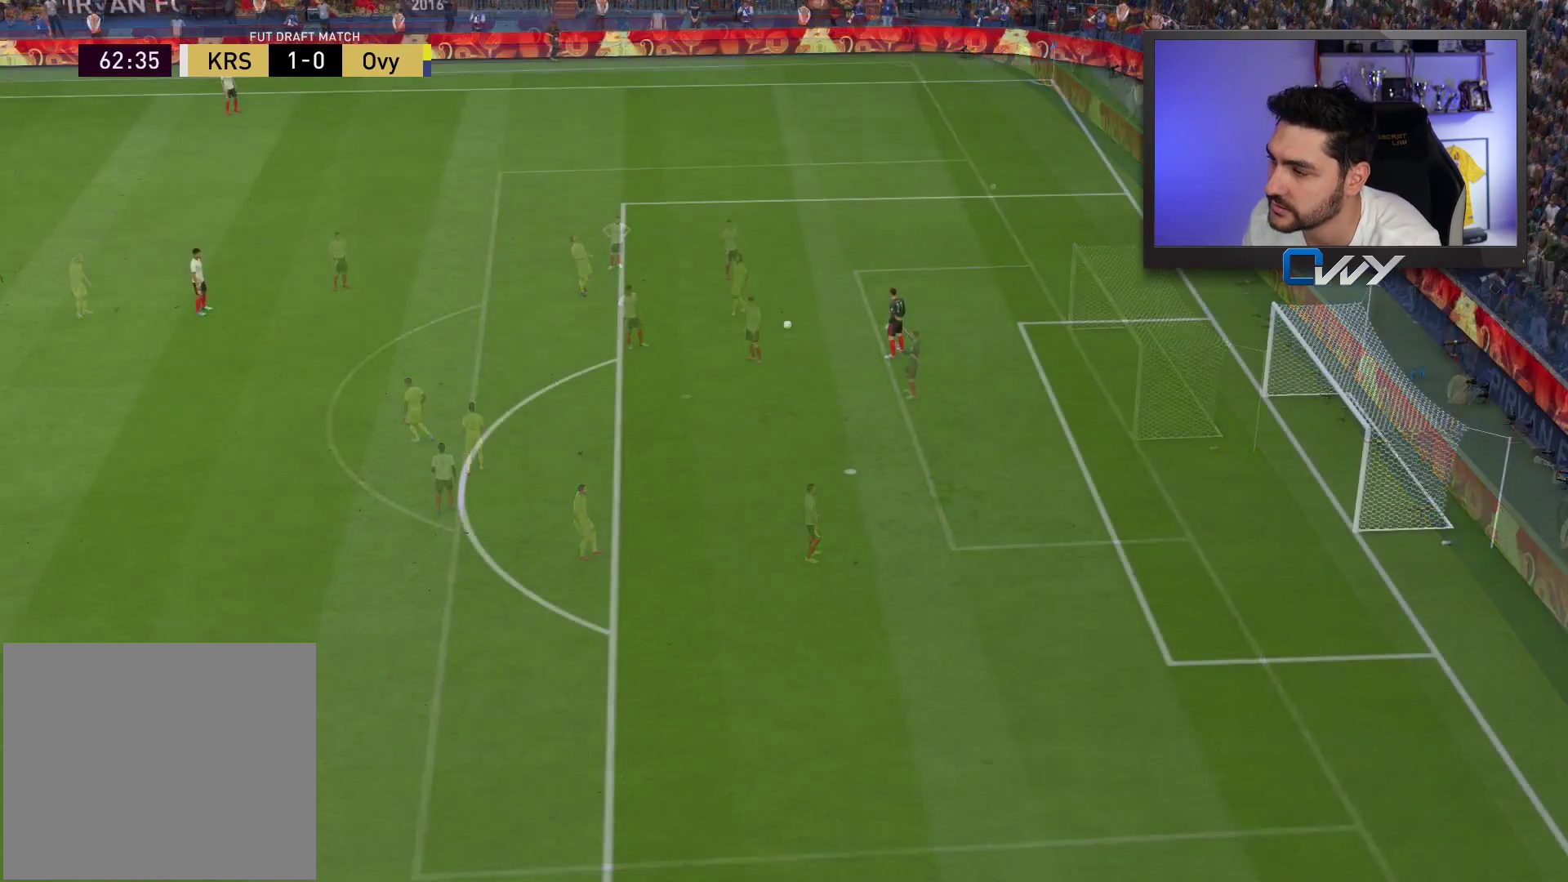
{"buttons": ["R2"], "left_stick": "right", "right_stick": "center", "events": [[133, "left_stick", "right"], [367, "R2", "down"]]}
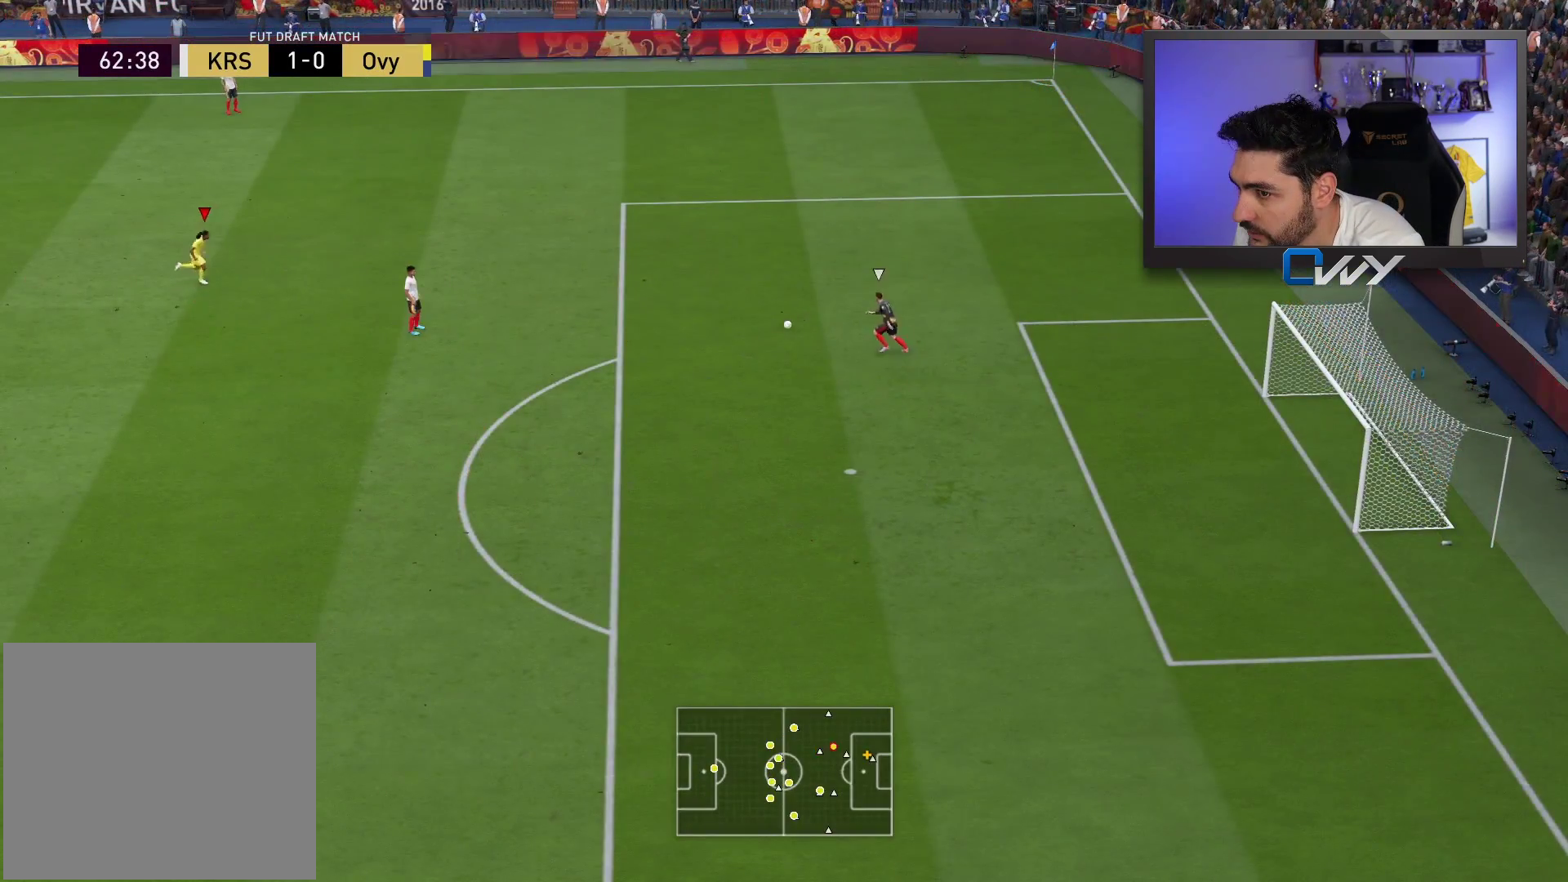
{"buttons": ["R2"], "left_stick": "down-right", "right_stick": "center", "events": [[467, "left_stick", "down-right"]]}
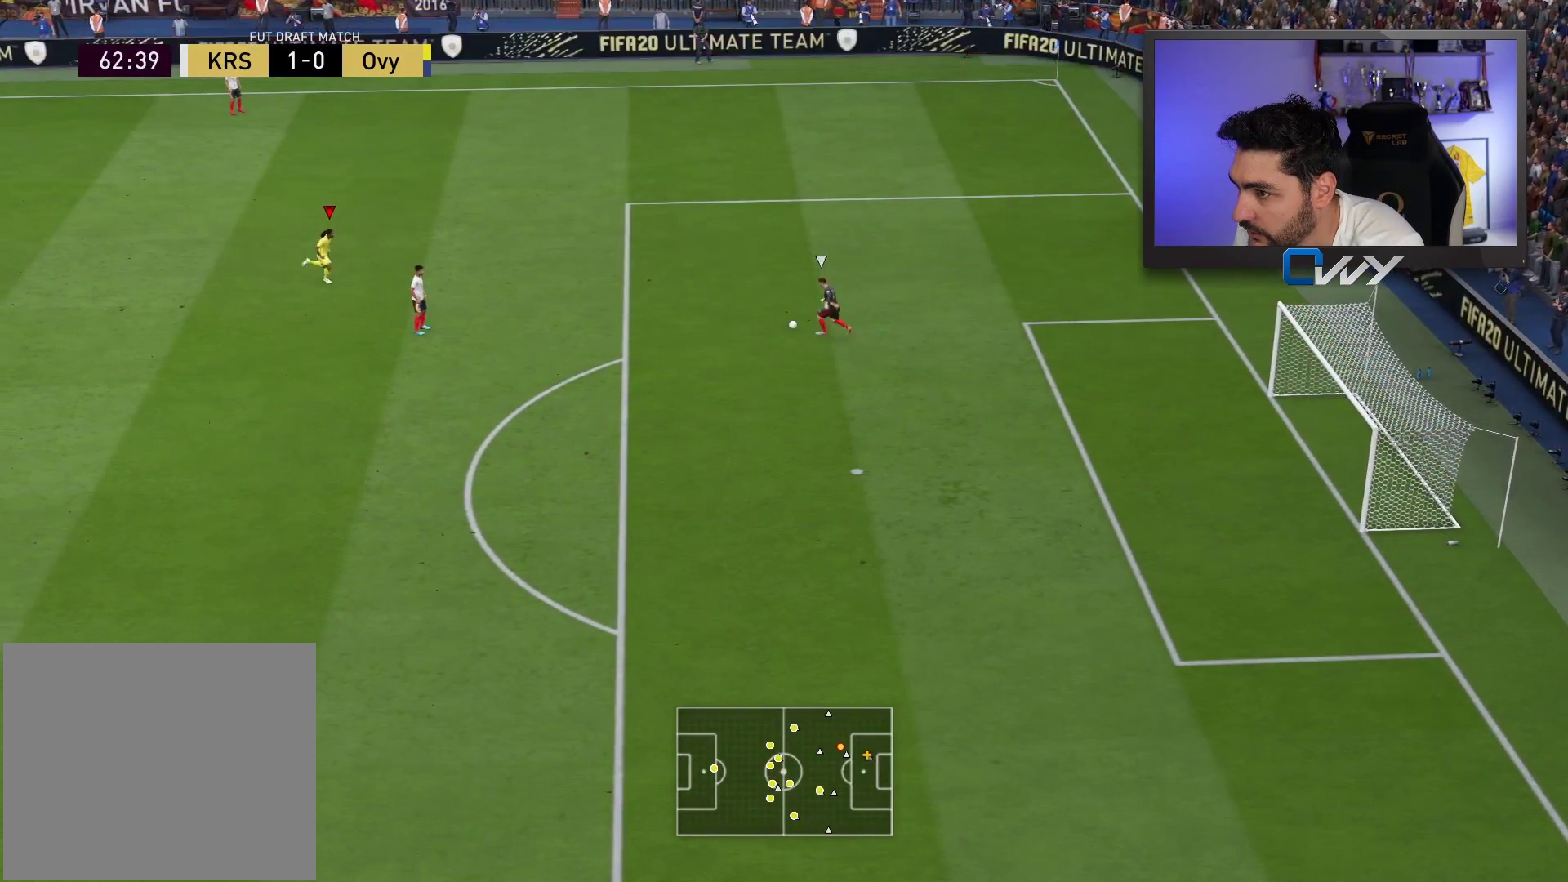
{"buttons": [], "left_stick": "down-right", "right_stick": "down-left", "events": [[200, "L3", "down"], [367, "L3", "up"], [433, "R2", "up"], [433, "right_stick", "down-left"]]}
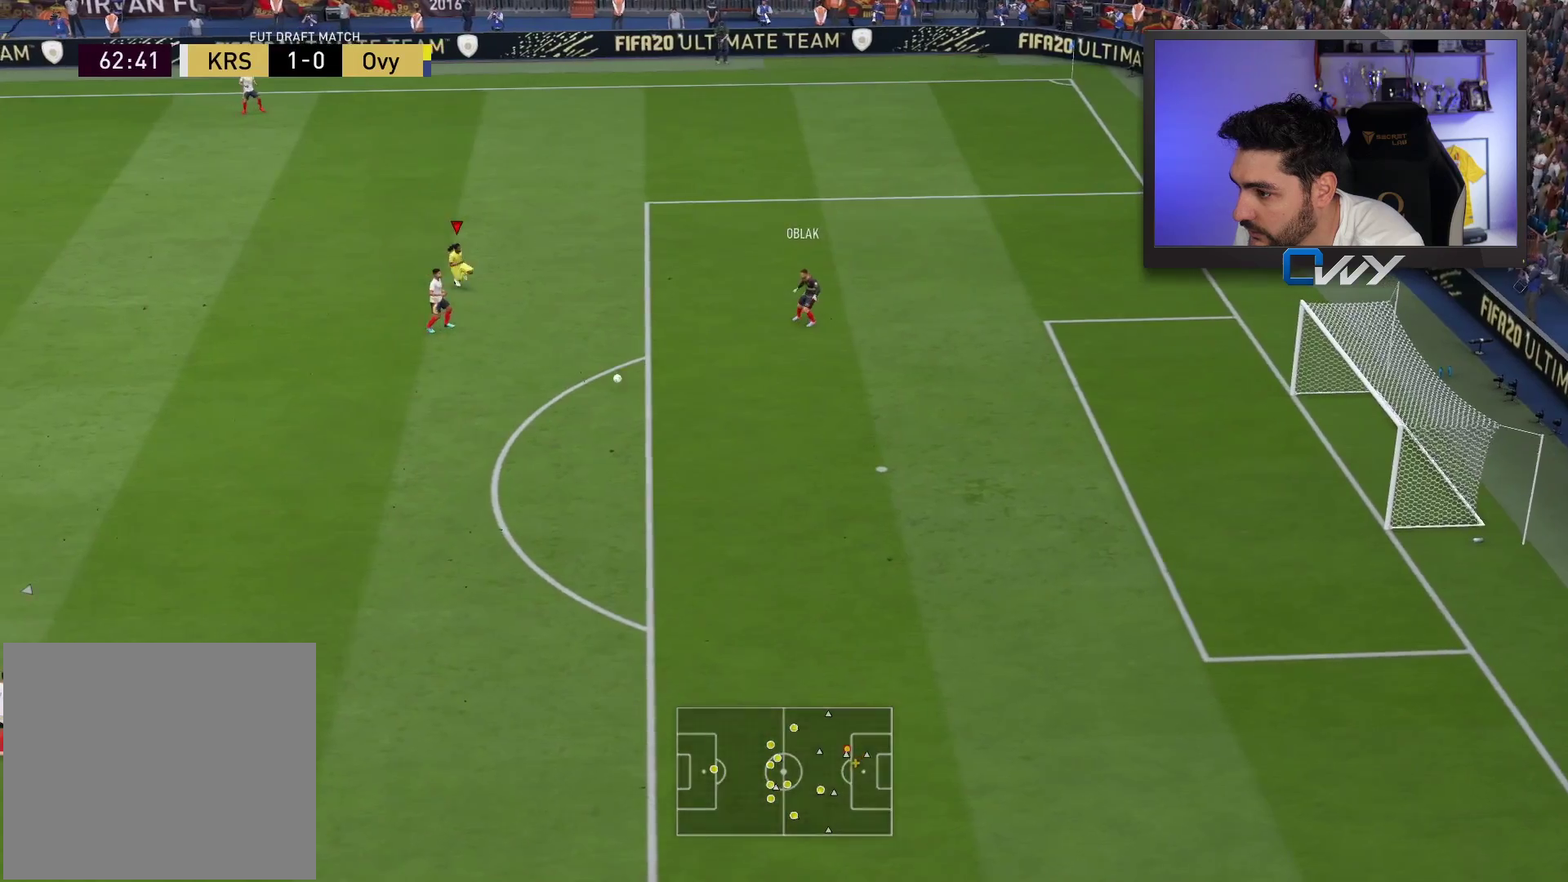
{"buttons": ["R2", "L3"], "left_stick": "up-right", "right_stick": "center", "events": [[17, "L2", "down"], [17, "right_stick", "center"], [67, "left_stick", "up-right"], [83, "R2", "down"], [200, "L3", "down"], [317, "L2", "up"]]}
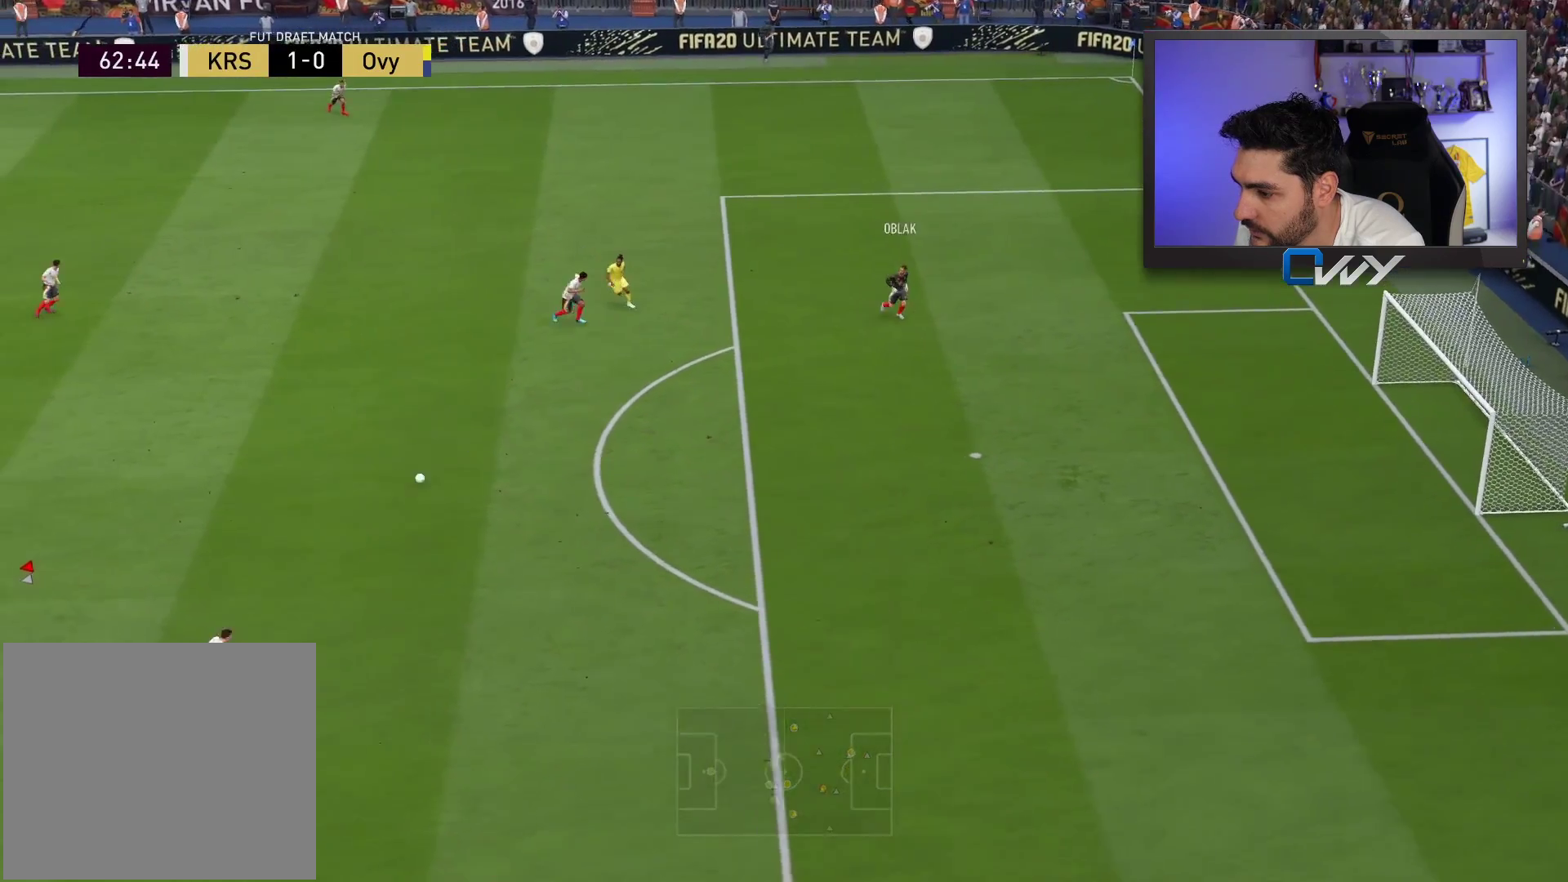
{"buttons": ["R2", "L3"], "left_stick": "up-right", "right_stick": "center", "events": [[17, "CROSS", "down"], [133, "CROSS", "up"]]}
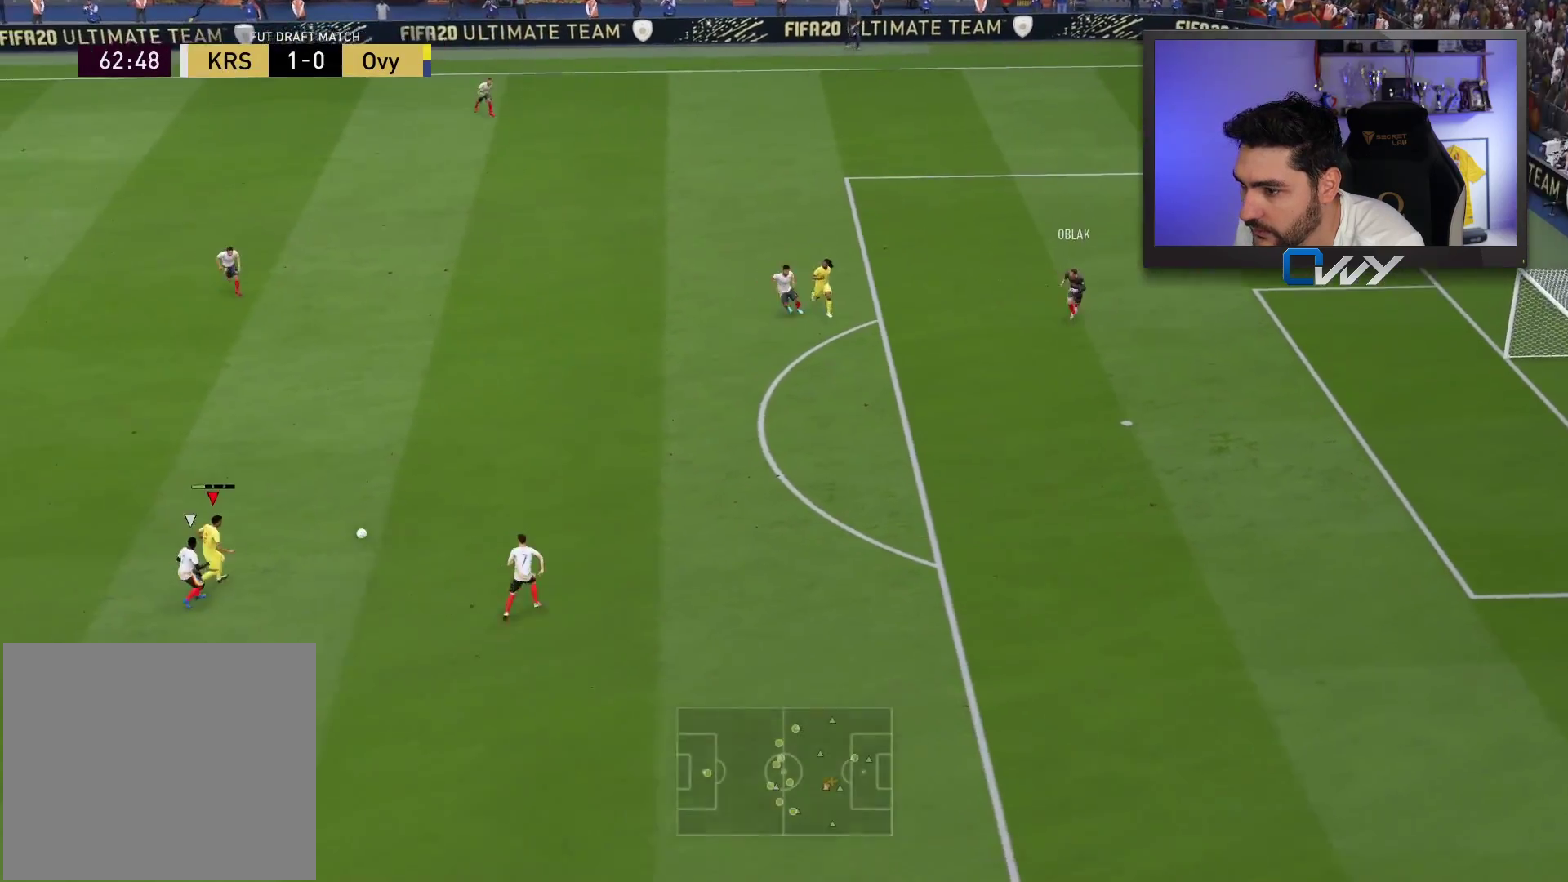
{"buttons": [], "left_stick": "down-right", "right_stick": "center", "events": [[117, "L3", "up"], [133, "R2", "up"], [250, "left_stick", "down-right"]]}
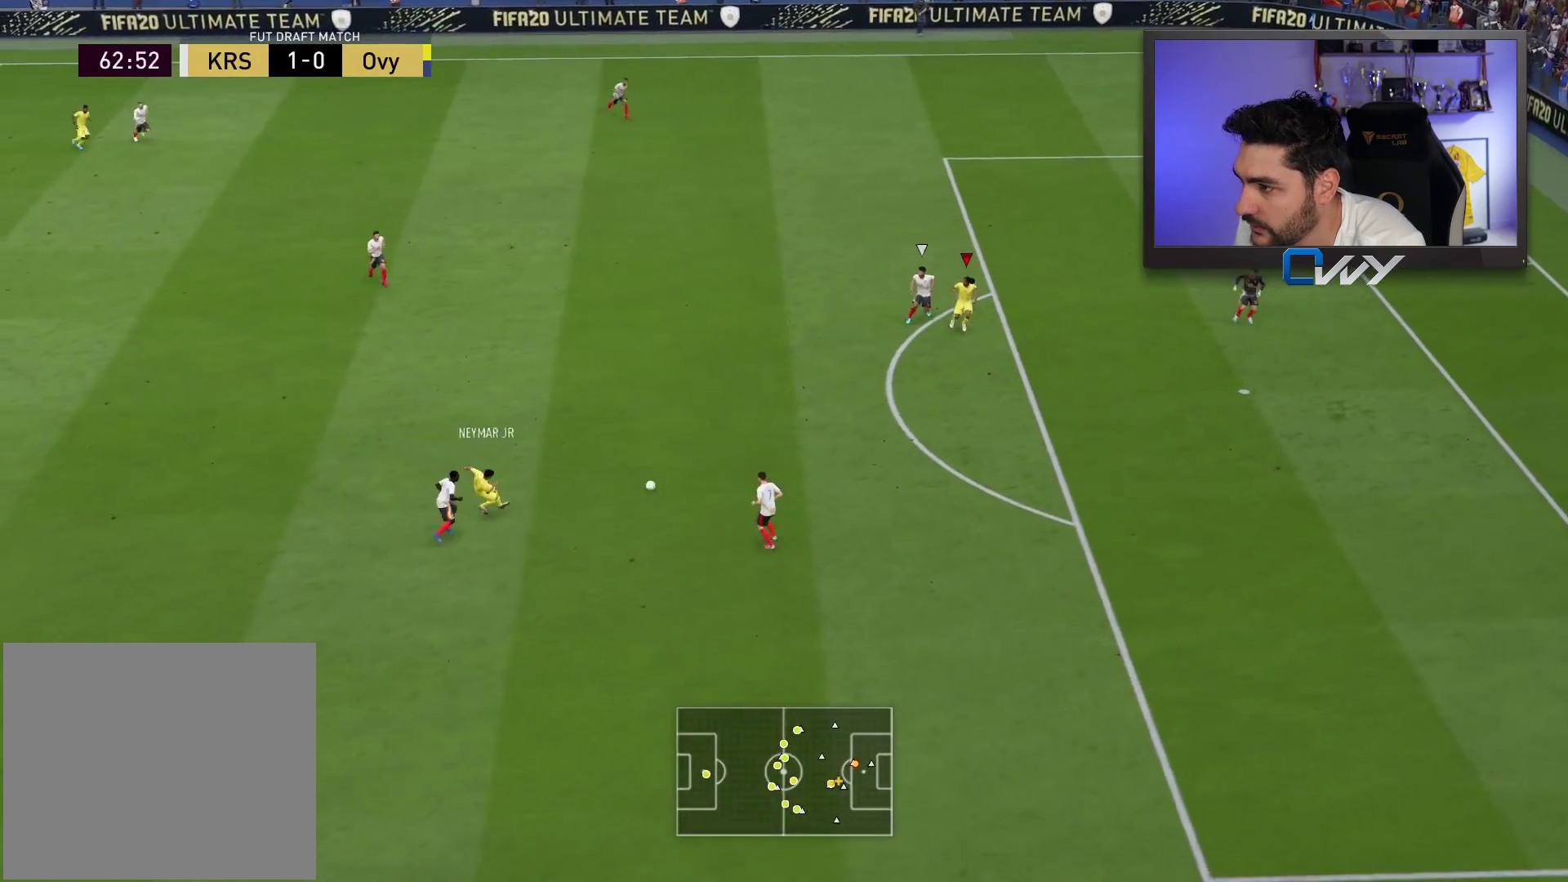
{"buttons": [], "left_stick": "down-right", "right_stick": "center", "events": []}
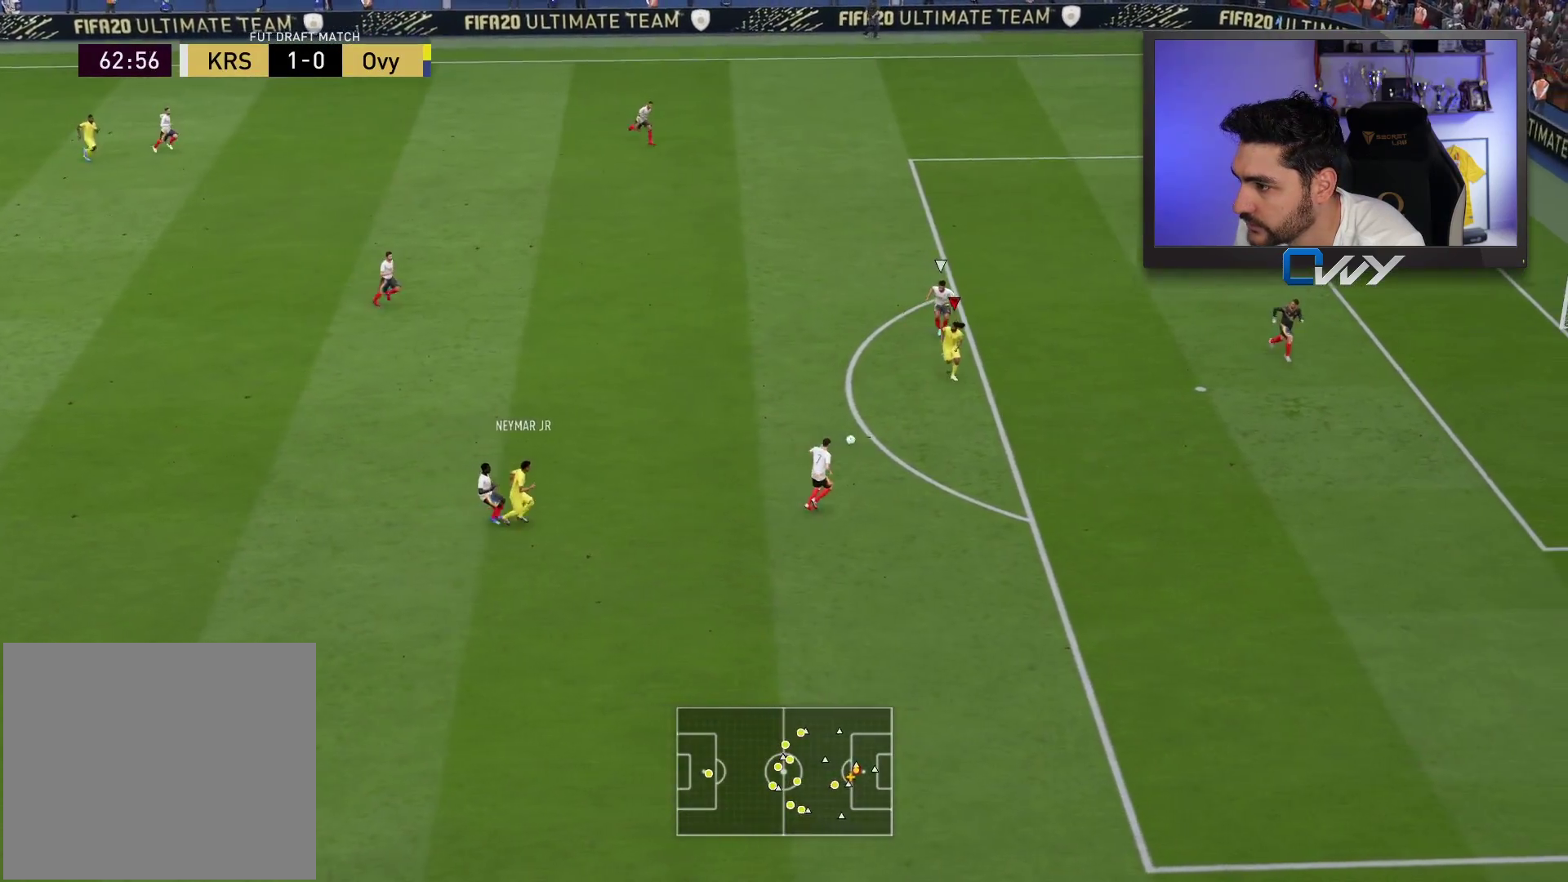
{"buttons": ["CIRCLE", "R1", "L3"], "left_stick": "right", "right_stick": "center", "events": [[300, "L3", "down"], [317, "CIRCLE", "down"], [317, "R1", "down"], [500, "left_stick", "right"]]}